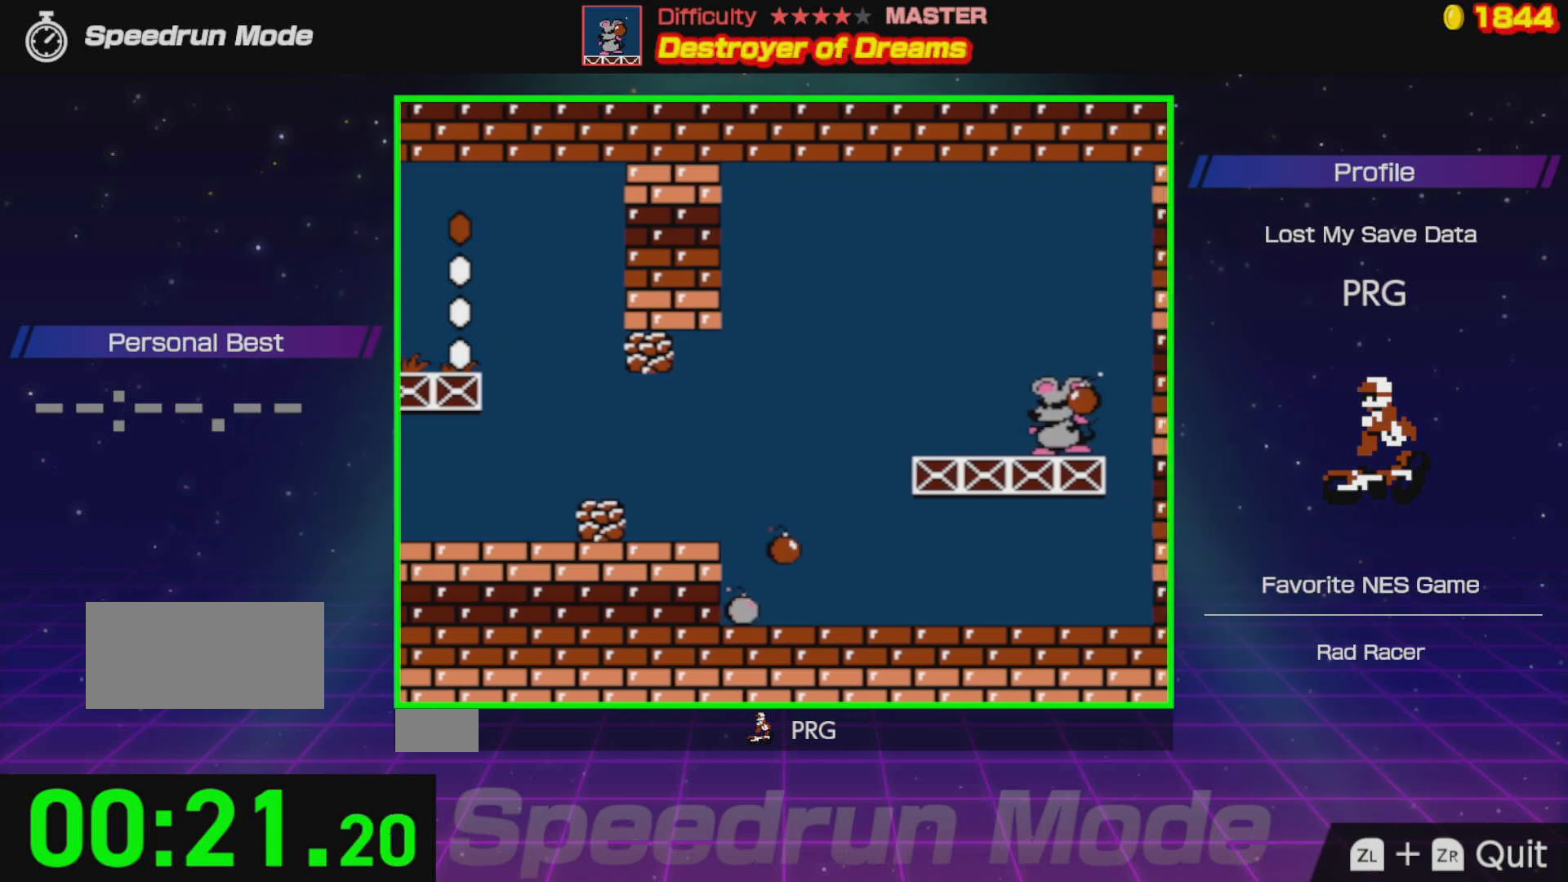
Gameplay with a controller (Nintendo layout); each line is a JSON object with the inputs held at the frame after it. "events" lists button and stick changes between this image and that frame as [ms after this image, input, new state], when the widget could be followed in between. Not read: L3 R3.
{"buttons": ["A"], "events": [[67, "A", "down"], [283, "A", "up"], [333, "A", "down"], [383, "DPAD_RIGHT", "up"]]}
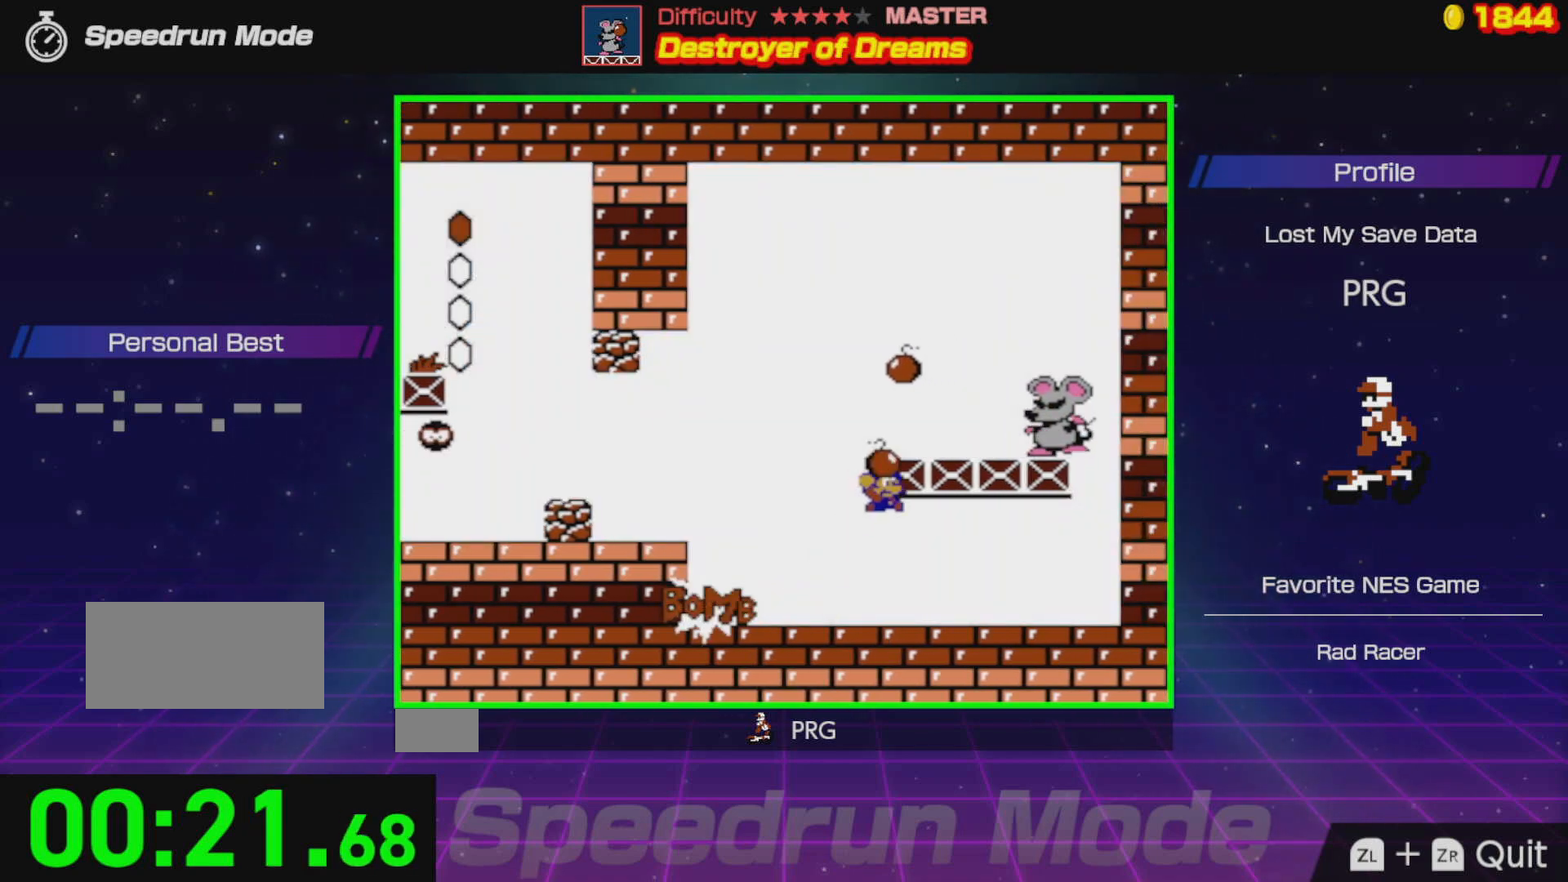
{"buttons": ["DPAD_LEFT"], "events": [[17, "B", "down"], [117, "A", "up"], [117, "B", "up"], [133, "DPAD_LEFT", "down"]]}
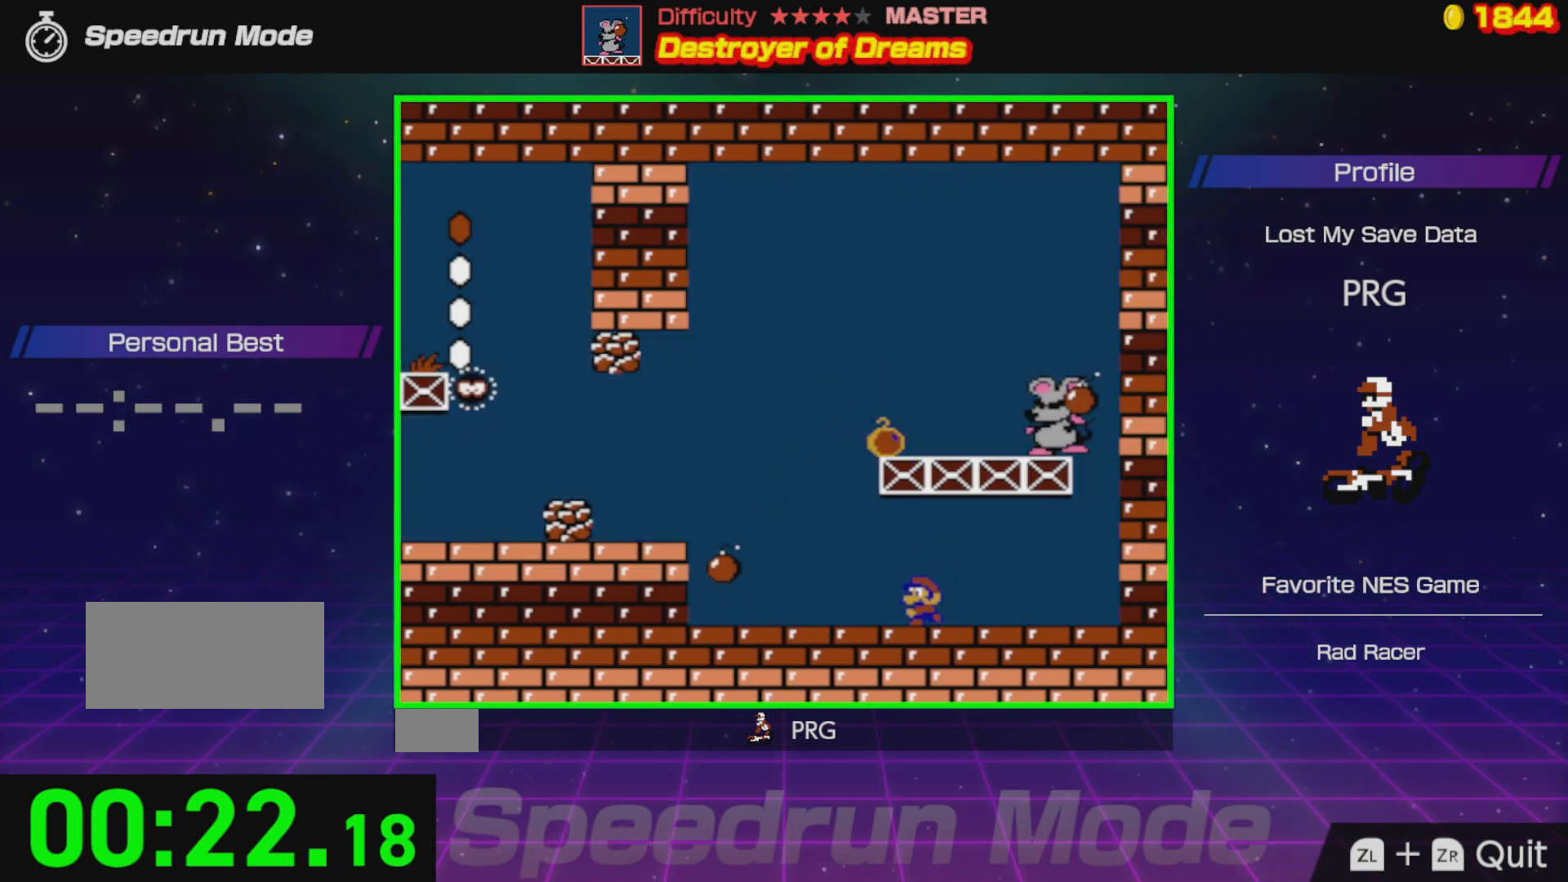
{"buttons": ["DPAD_LEFT"], "events": [[17, "DPAD_LEFT", "up"], [83, "DPAD_RIGHT", "down"], [250, "DPAD_RIGHT", "up"], [433, "DPAD_LEFT", "down"]]}
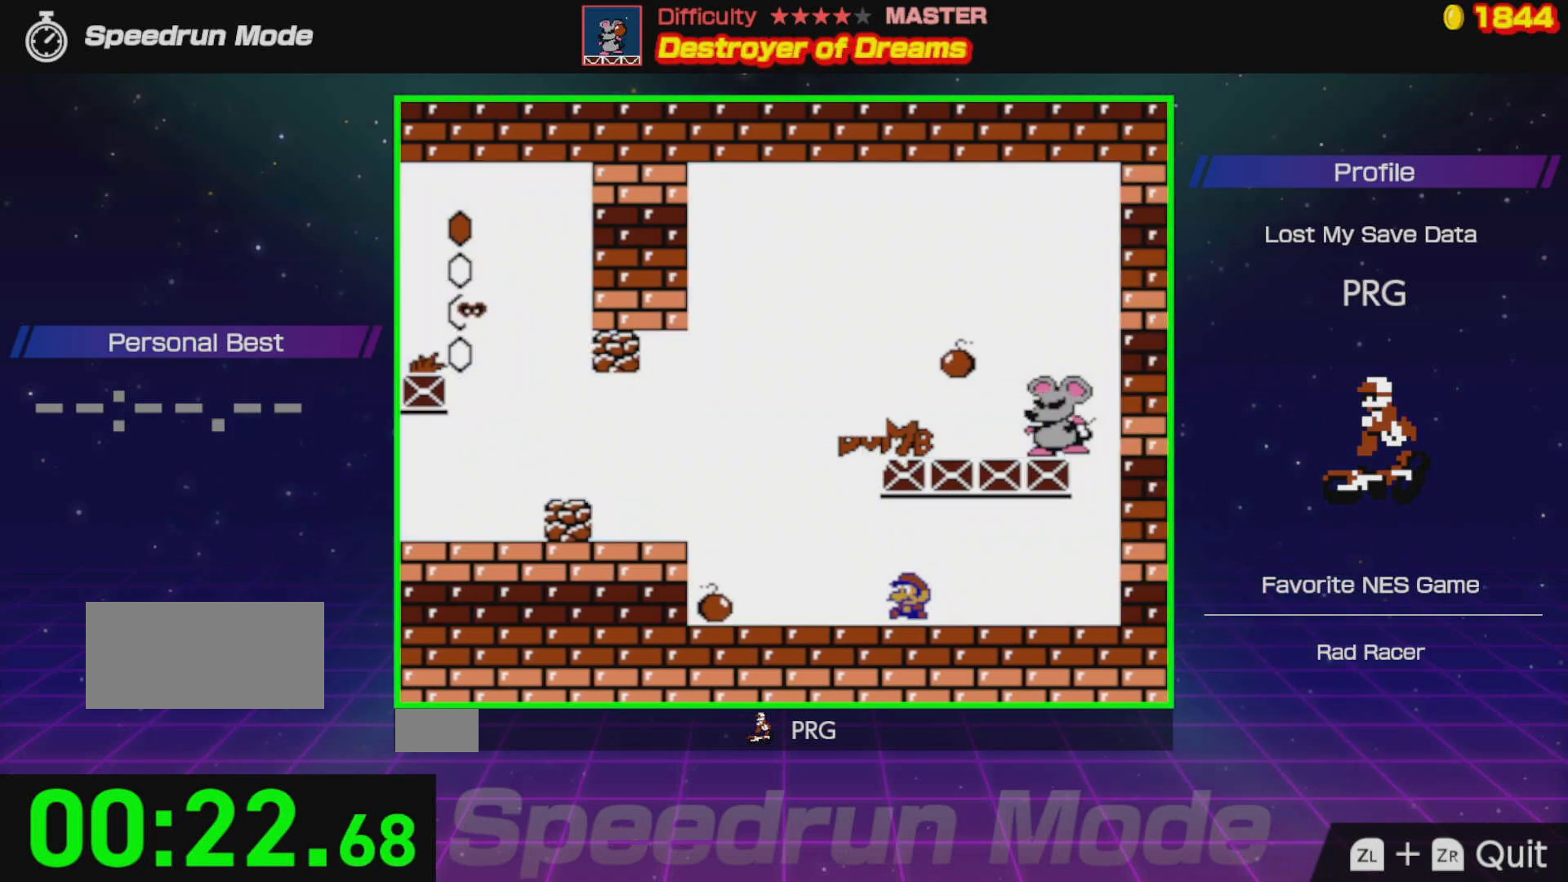
{"buttons": ["A", "DPAD_RIGHT"], "events": [[300, "A", "down"], [383, "DPAD_LEFT", "up"], [467, "DPAD_RIGHT", "down"]]}
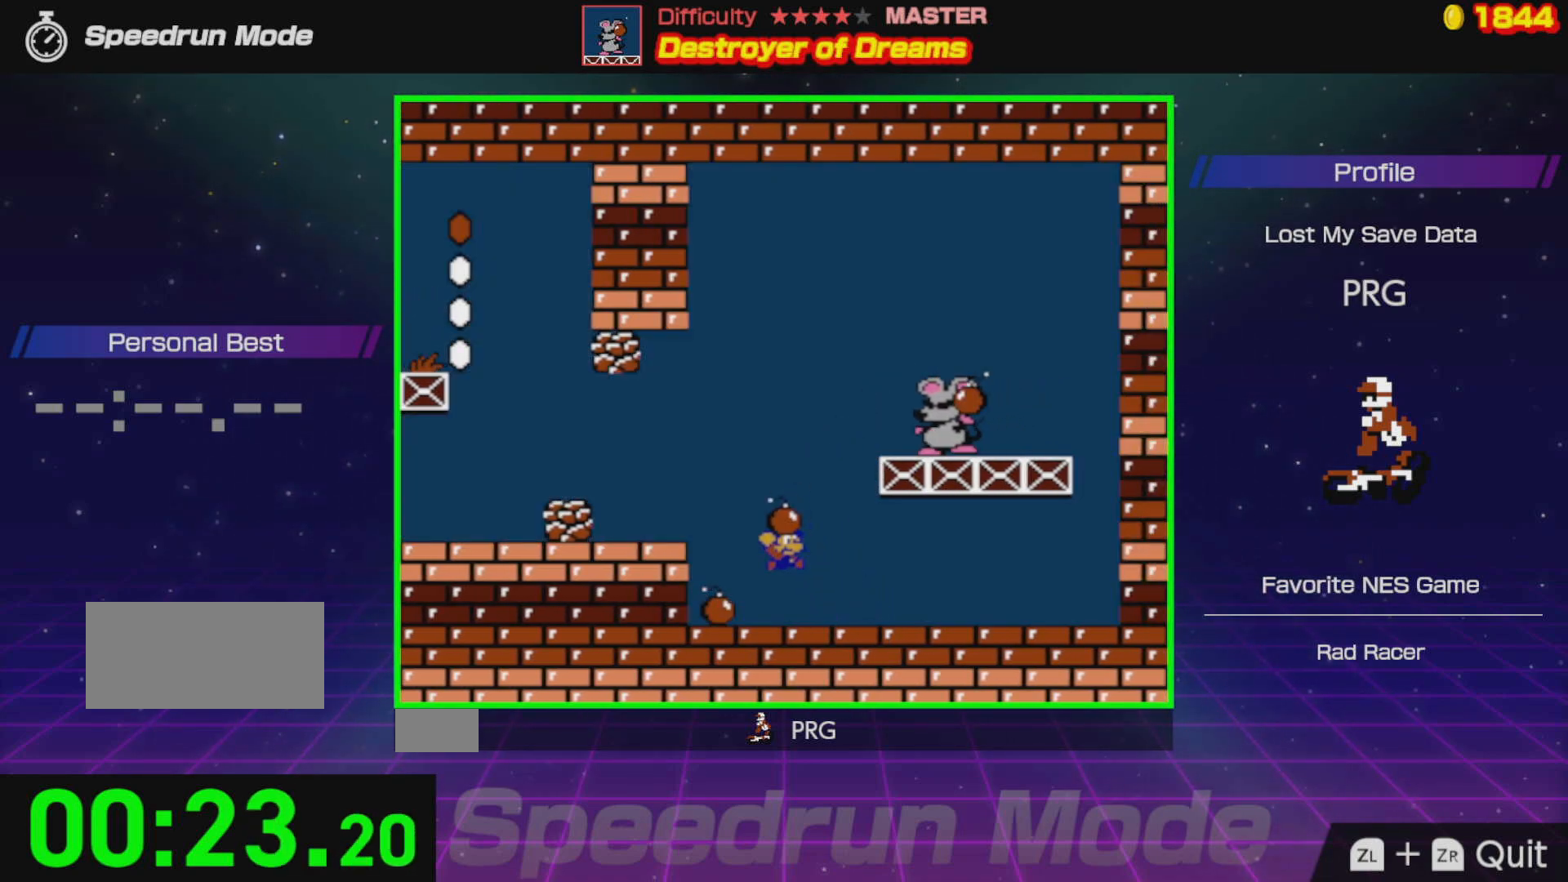
{"buttons": ["A"], "events": [[83, "A", "up"], [250, "A", "down"], [333, "DPAD_RIGHT", "up"]]}
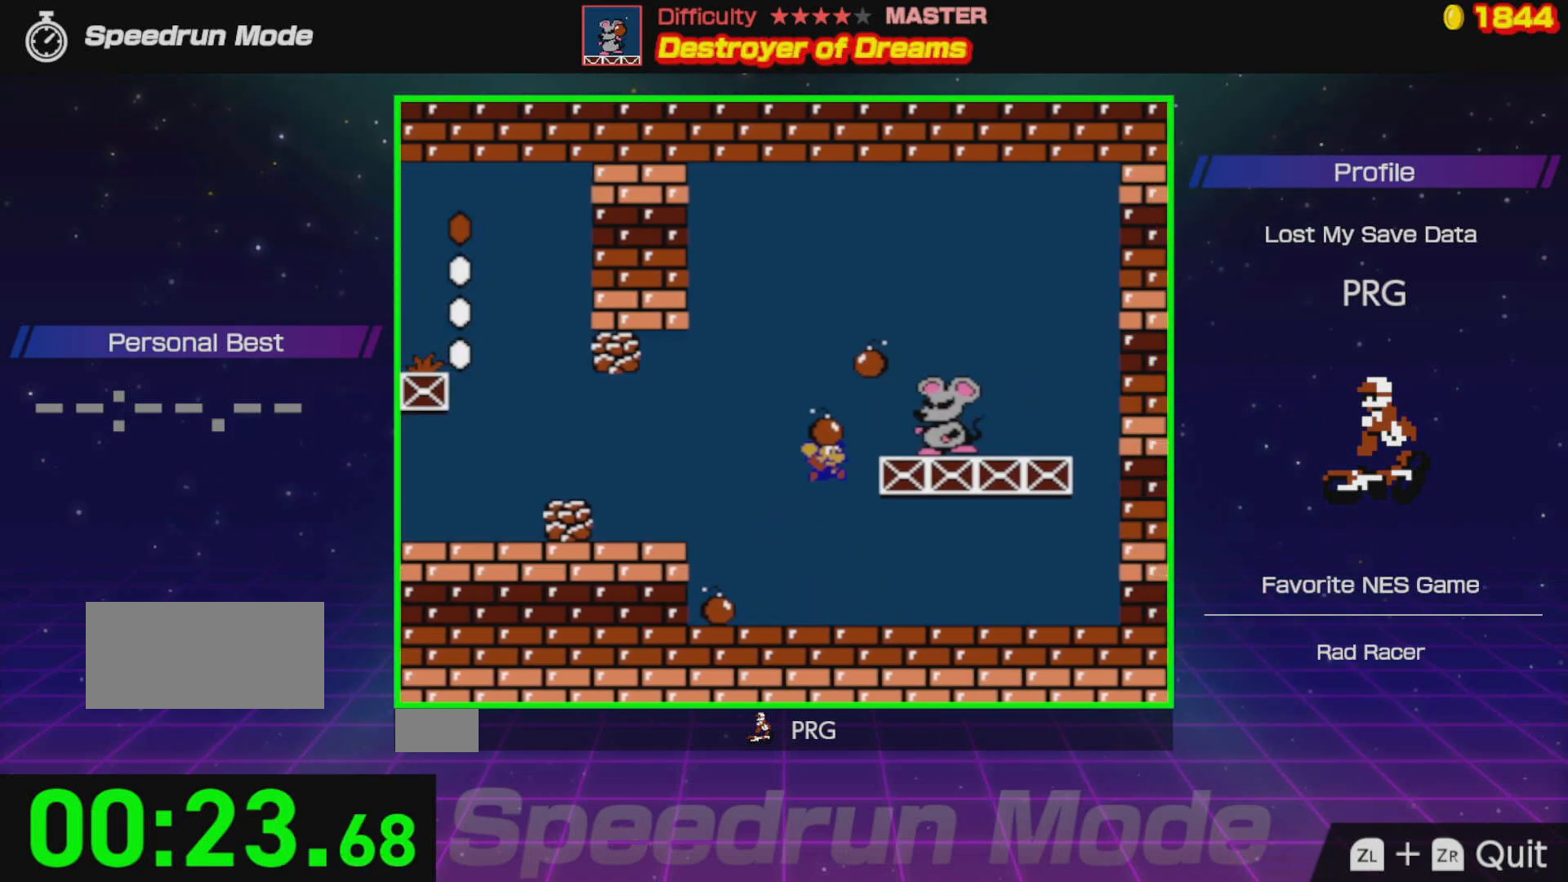
{"buttons": [], "events": [[17, "B", "down"], [17, "DPAD_DOWN", "down"], [33, "DPAD_RIGHT", "down"], [100, "DPAD_RIGHT", "up"], [117, "B", "up"], [117, "DPAD_DOWN", "up"], [133, "A", "up"], [267, "DPAD_LEFT", "down"], [500, "DPAD_LEFT", "up"]]}
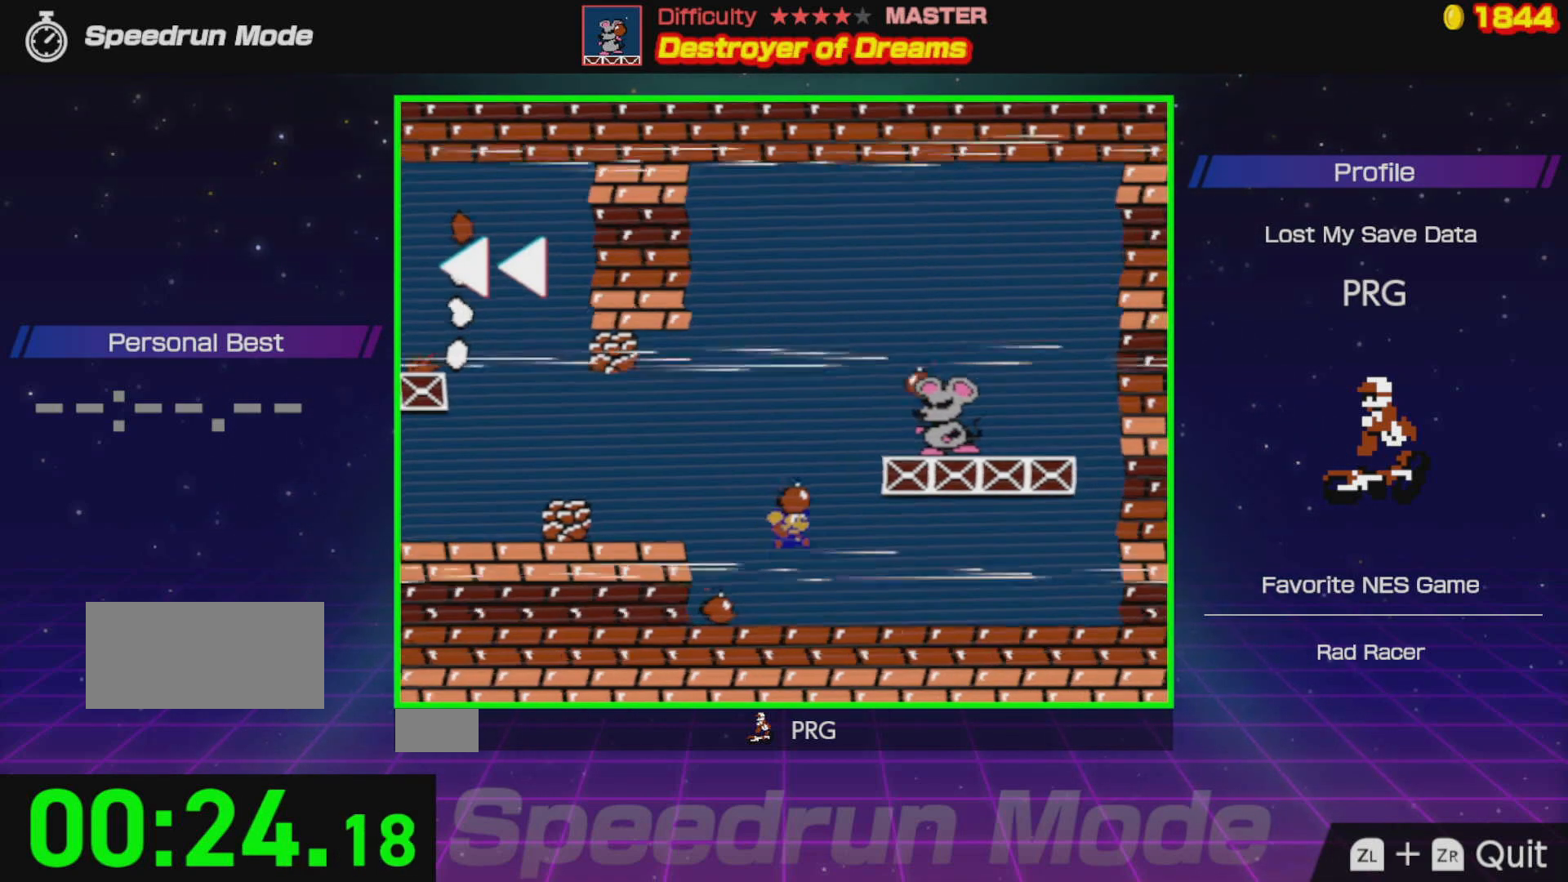
{"buttons": [], "events": []}
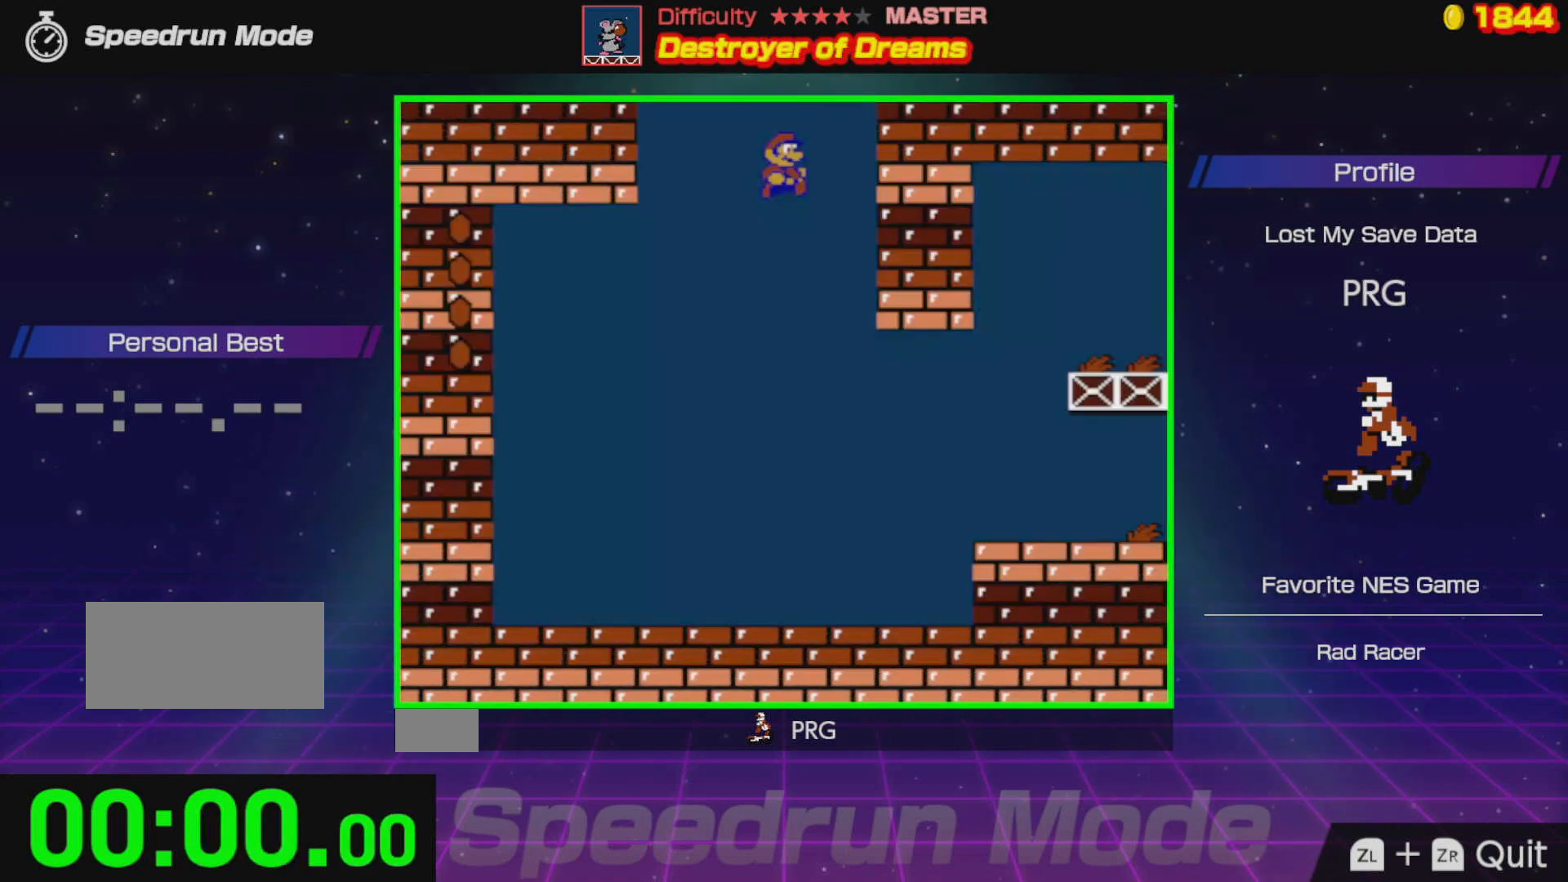
{"buttons": ["DPAD_RIGHT"], "events": [[333, "DPAD_RIGHT", "down"]]}
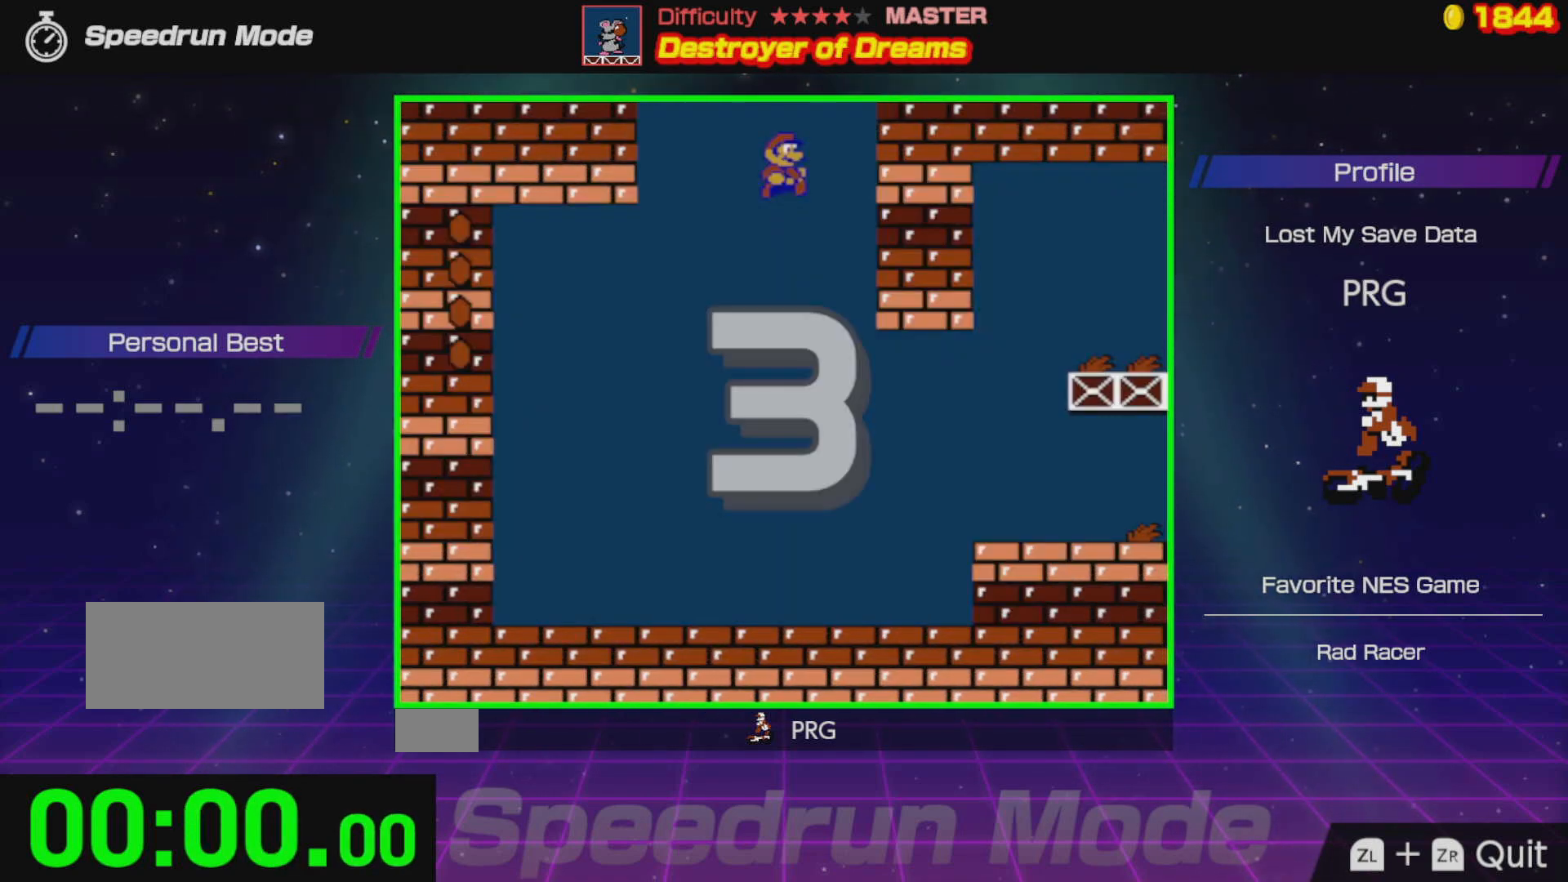
{"buttons": ["DPAD_RIGHT"], "events": []}
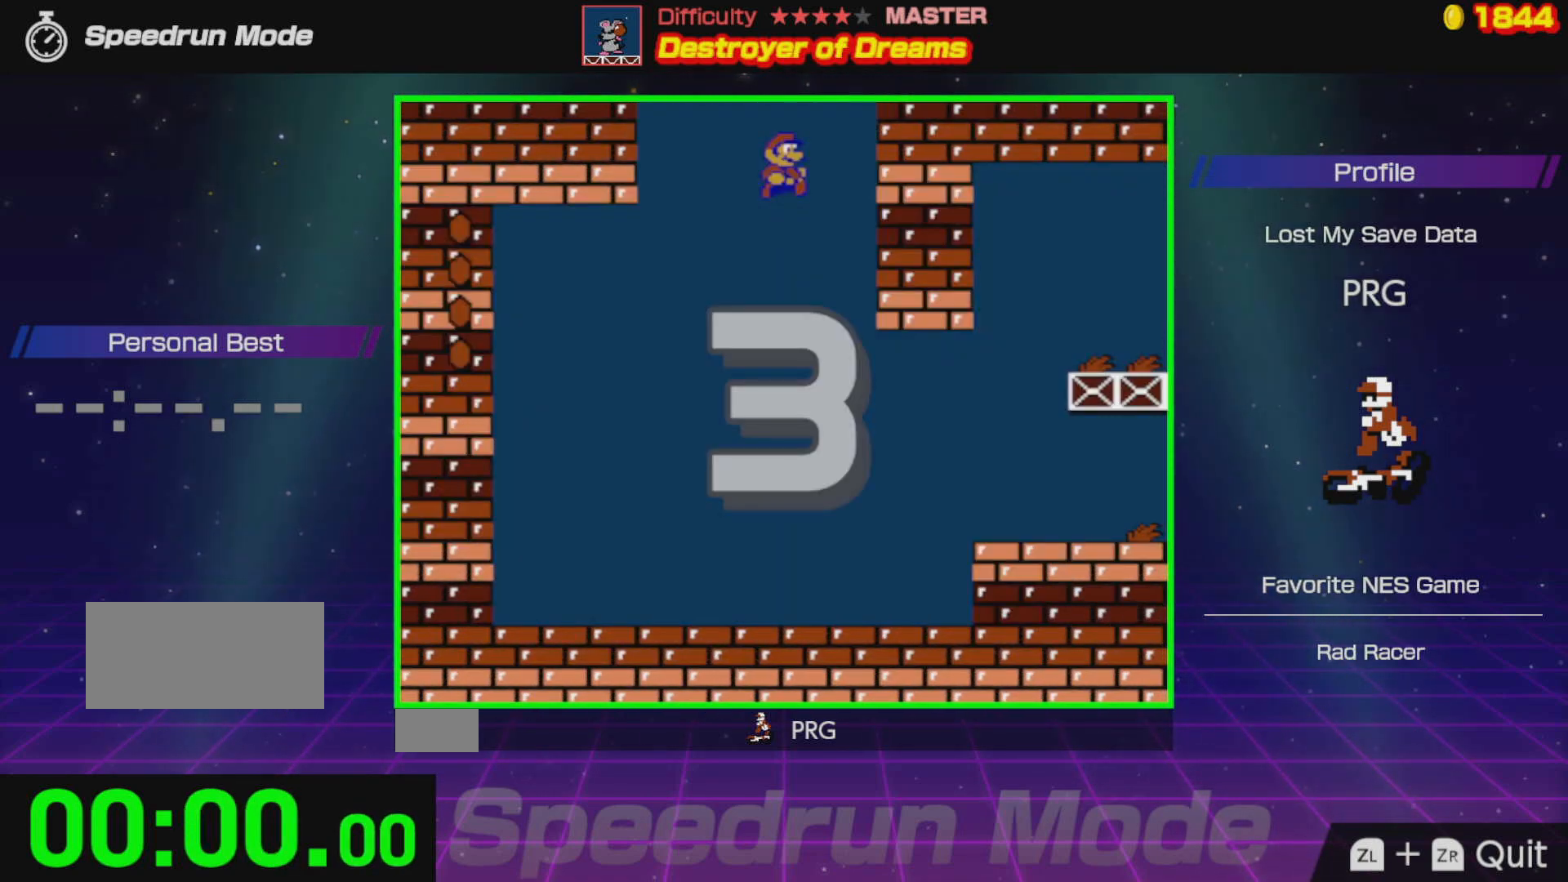
{"buttons": [], "events": [[417, "DPAD_RIGHT", "up"]]}
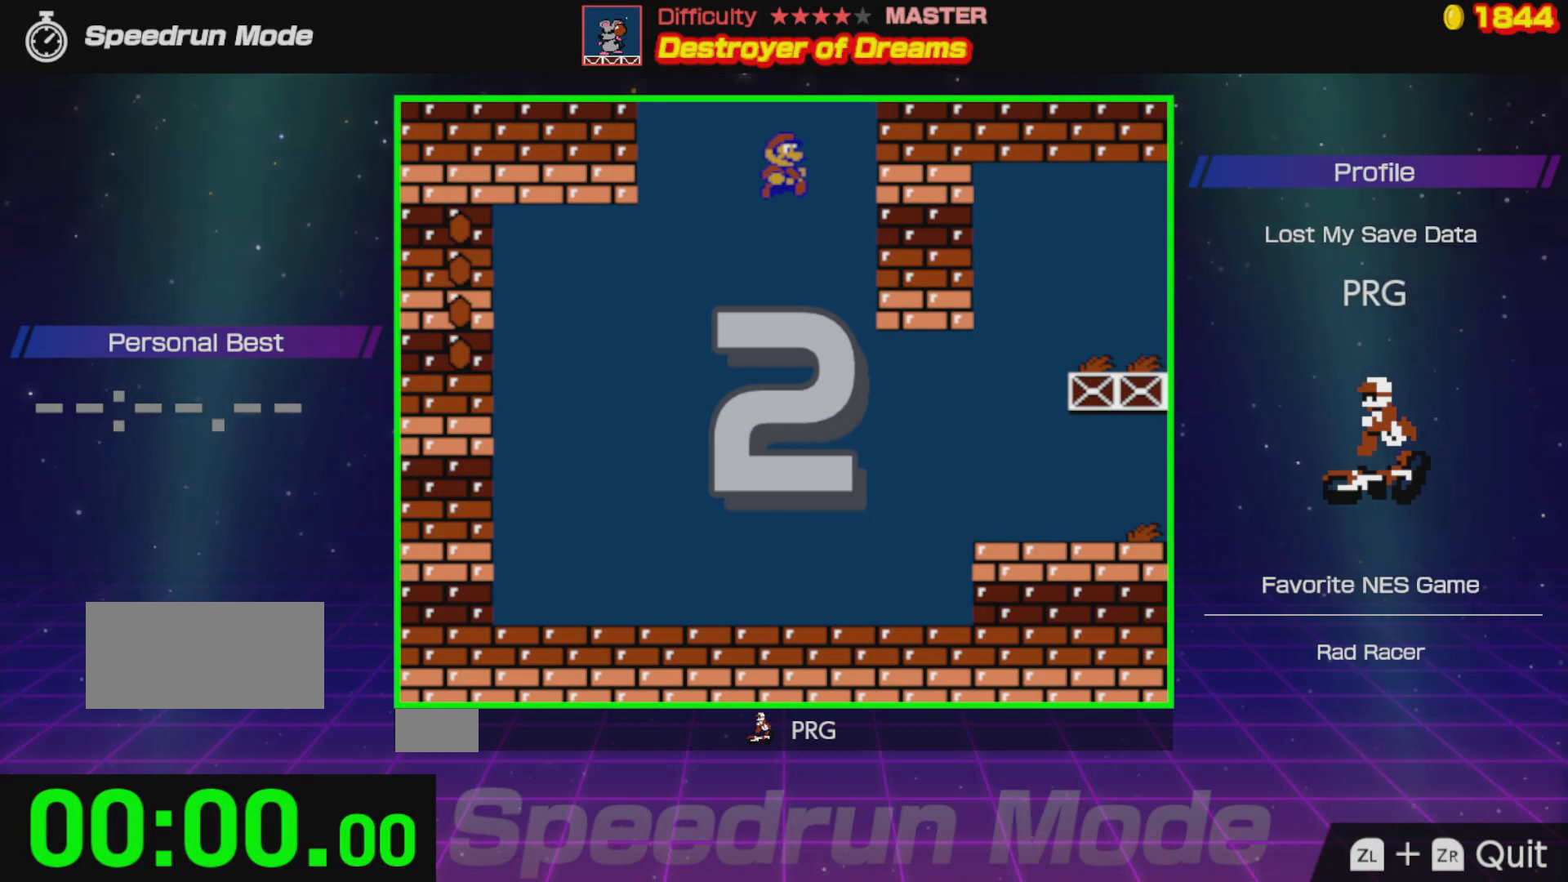
{"buttons": ["DPAD_RIGHT"], "events": [[500, "DPAD_RIGHT", "down"]]}
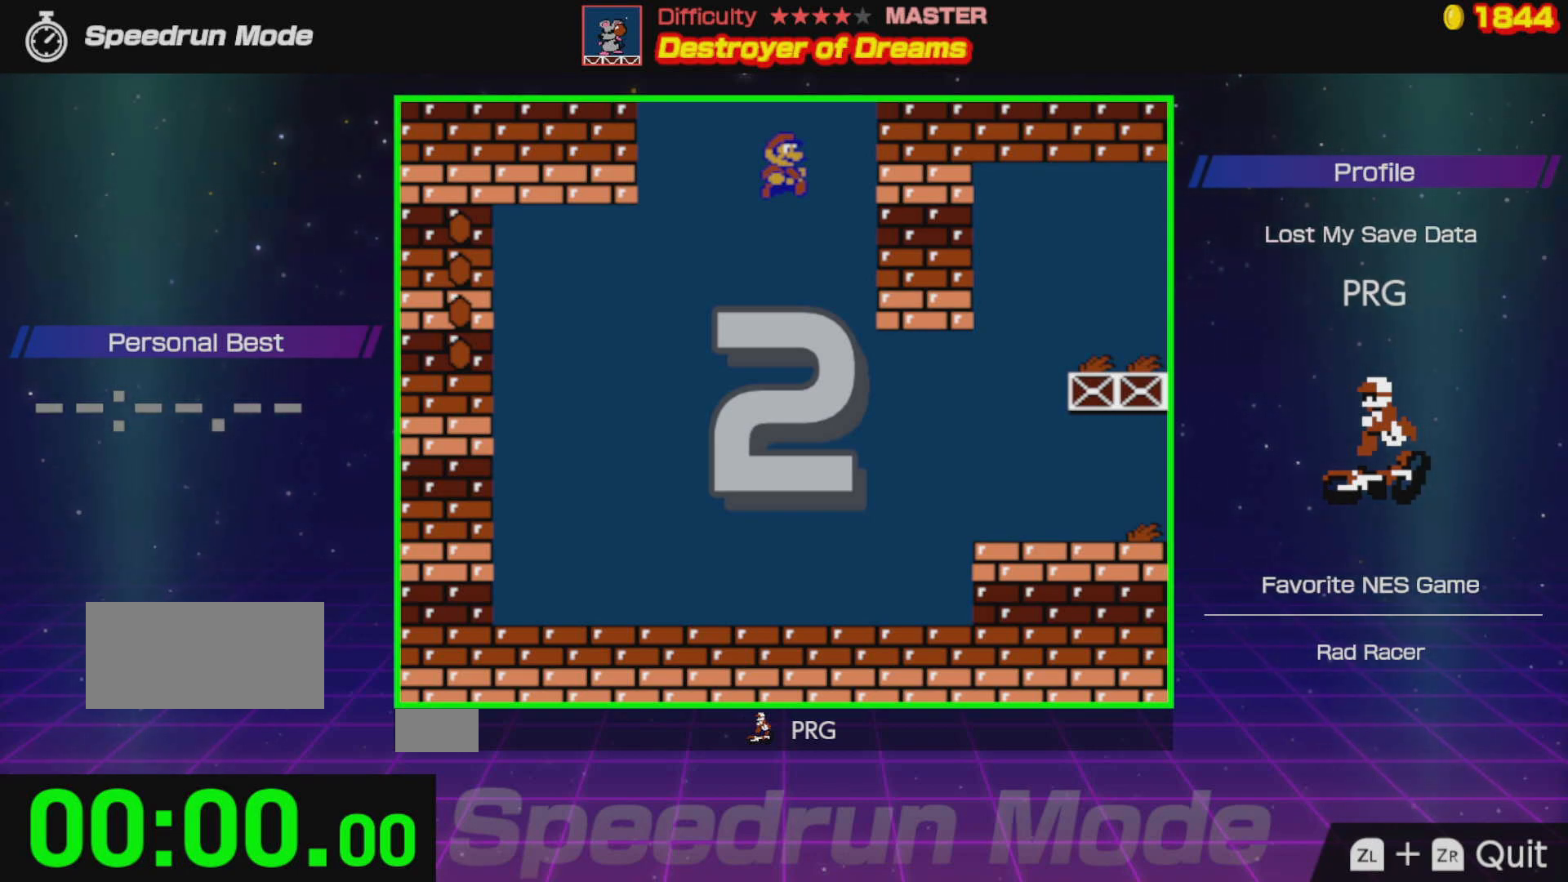
{"buttons": ["DPAD_RIGHT"], "events": [[100, "B", "down"], [417, "B", "up"]]}
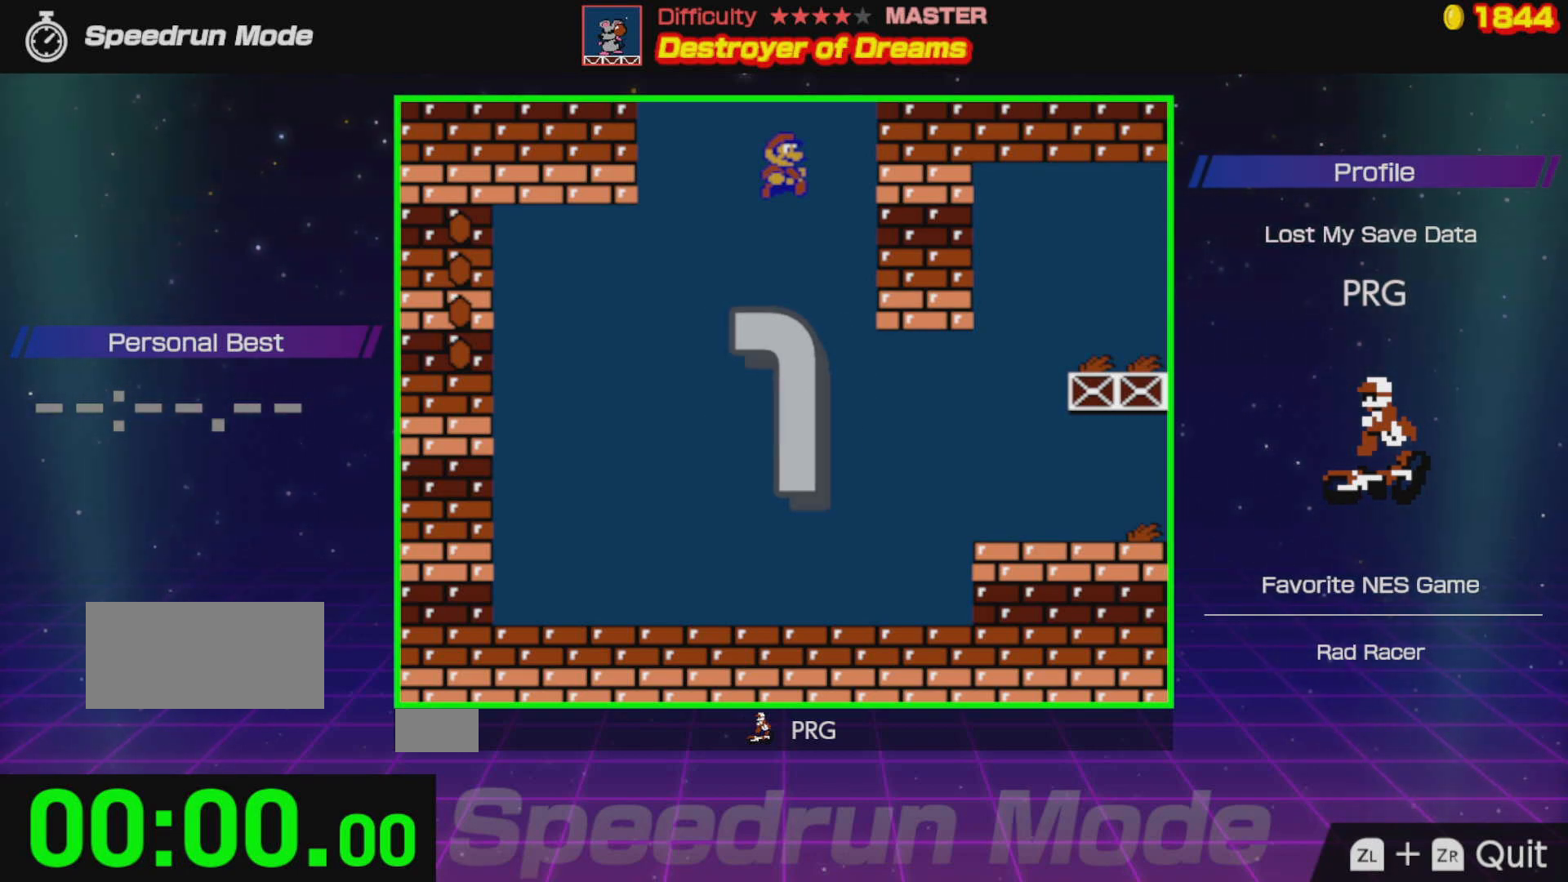
{"buttons": [], "events": [[183, "DPAD_RIGHT", "up"]]}
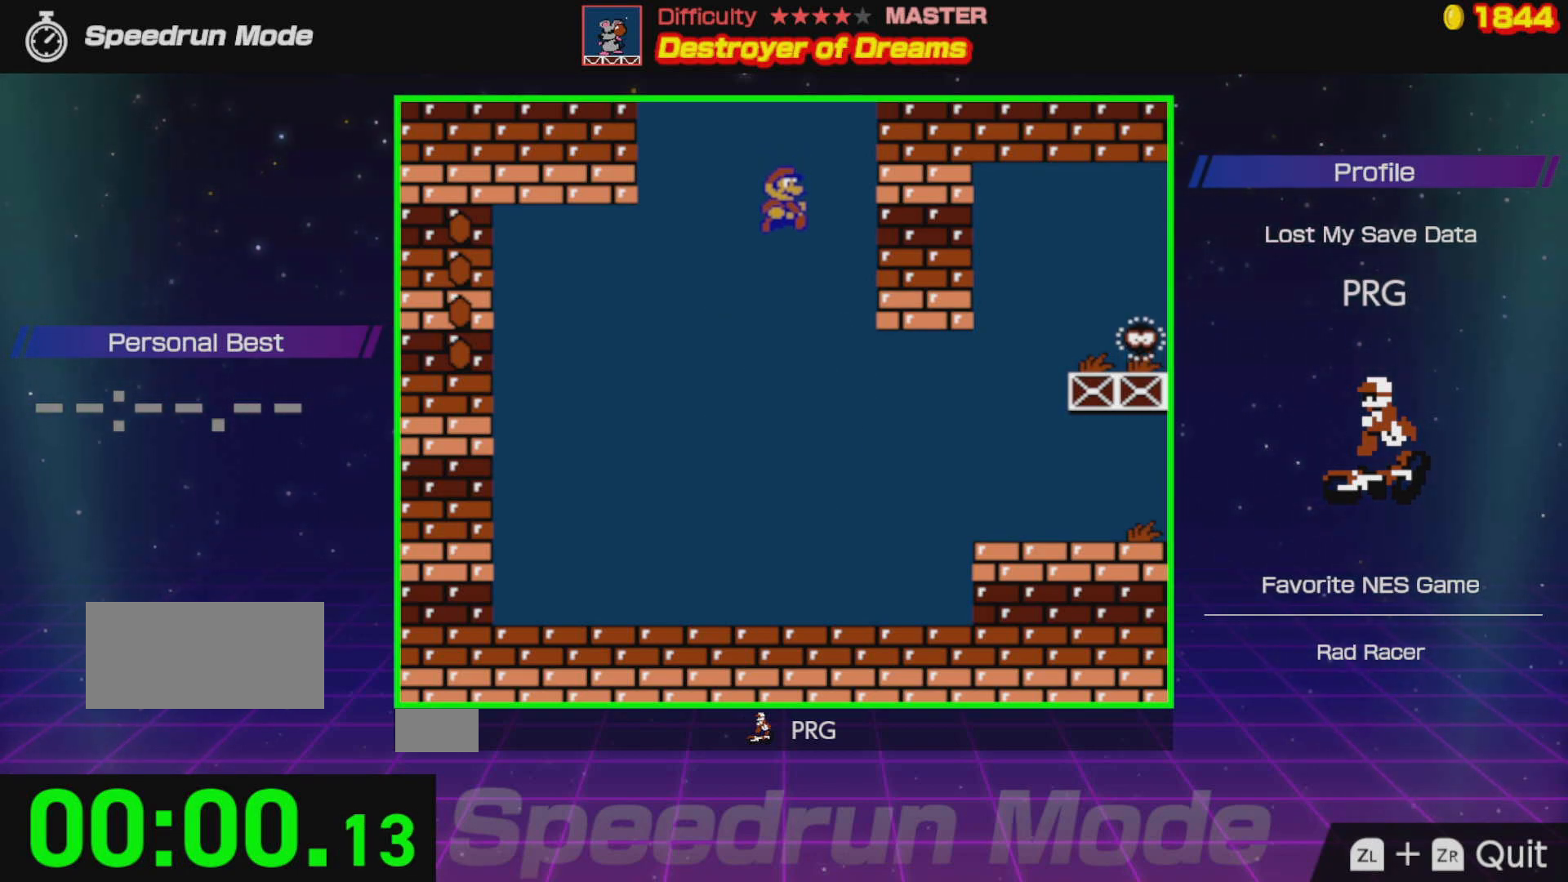
{"buttons": ["DPAD_RIGHT"], "events": [[250, "DPAD_RIGHT", "down"]]}
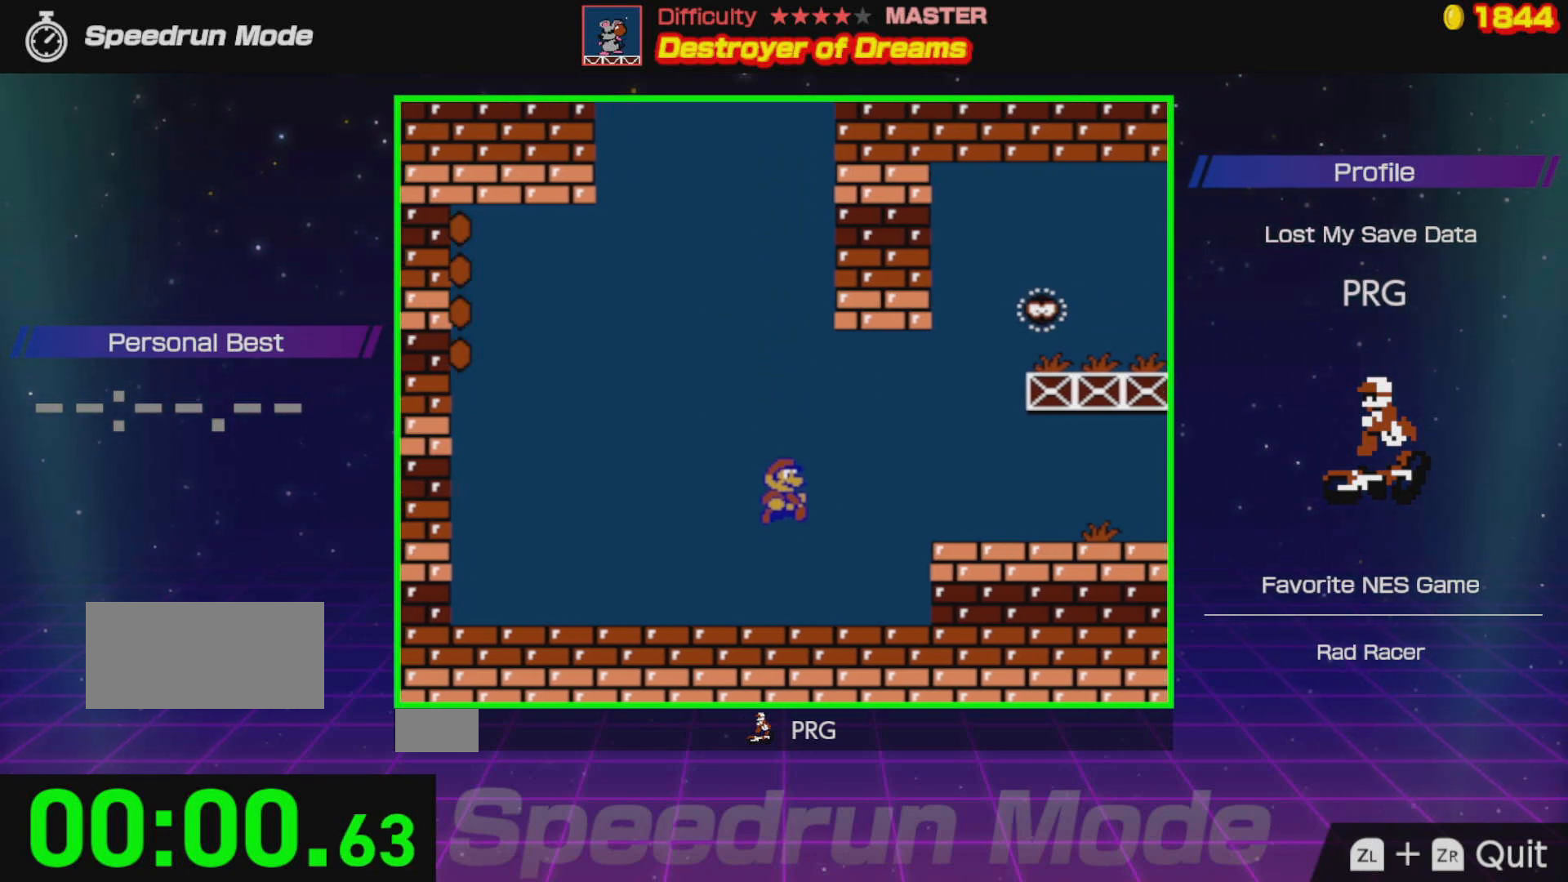
{"buttons": ["B", "DPAD_RIGHT"], "events": [[217, "A", "down"], [333, "B", "down"], [383, "A", "up"]]}
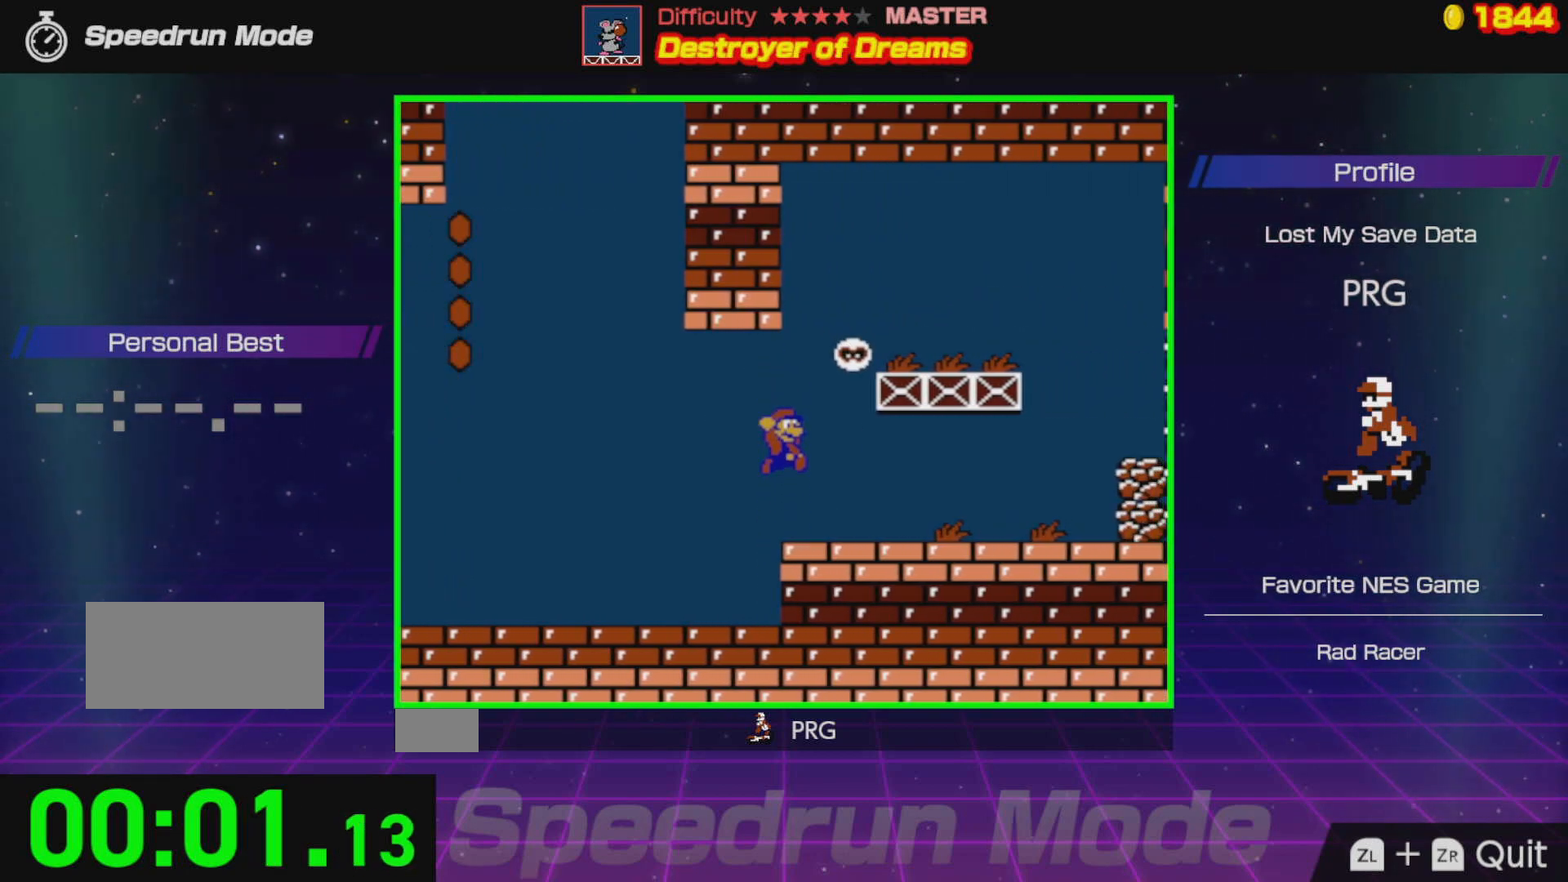
{"buttons": ["B", "DPAD_RIGHT"], "events": [[350, "B", "up"], [433, "B", "down"]]}
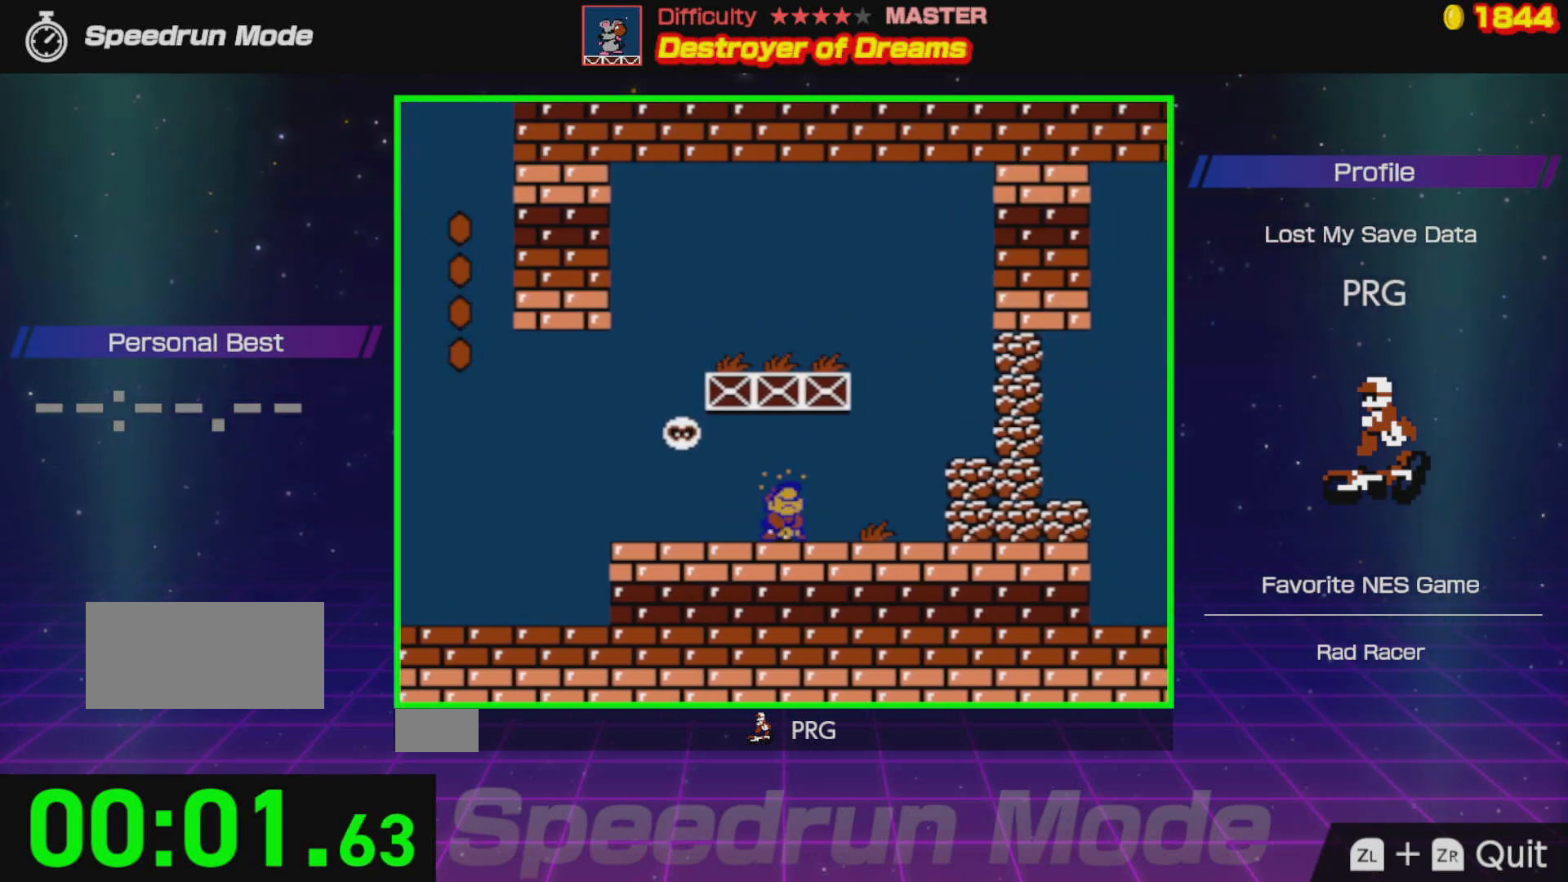
{"buttons": ["DPAD_RIGHT"], "events": [[300, "B", "up"]]}
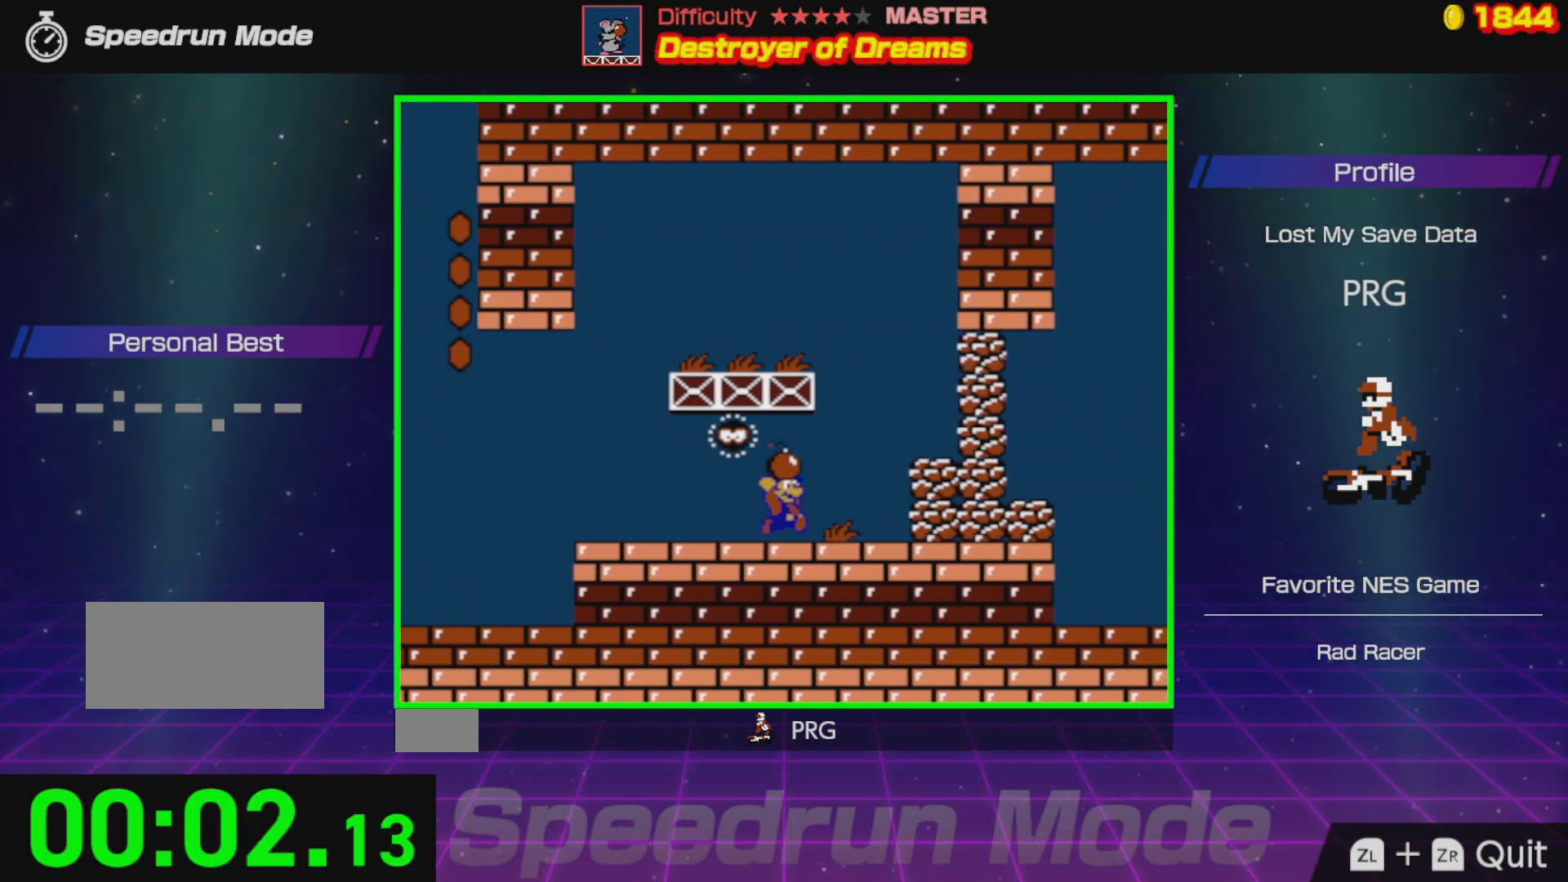
{"buttons": ["DPAD_LEFT"], "events": [[183, "A", "down"], [267, "B", "down"], [300, "A", "up"], [317, "DPAD_RIGHT", "up"], [333, "B", "up"], [417, "DPAD_LEFT", "down"]]}
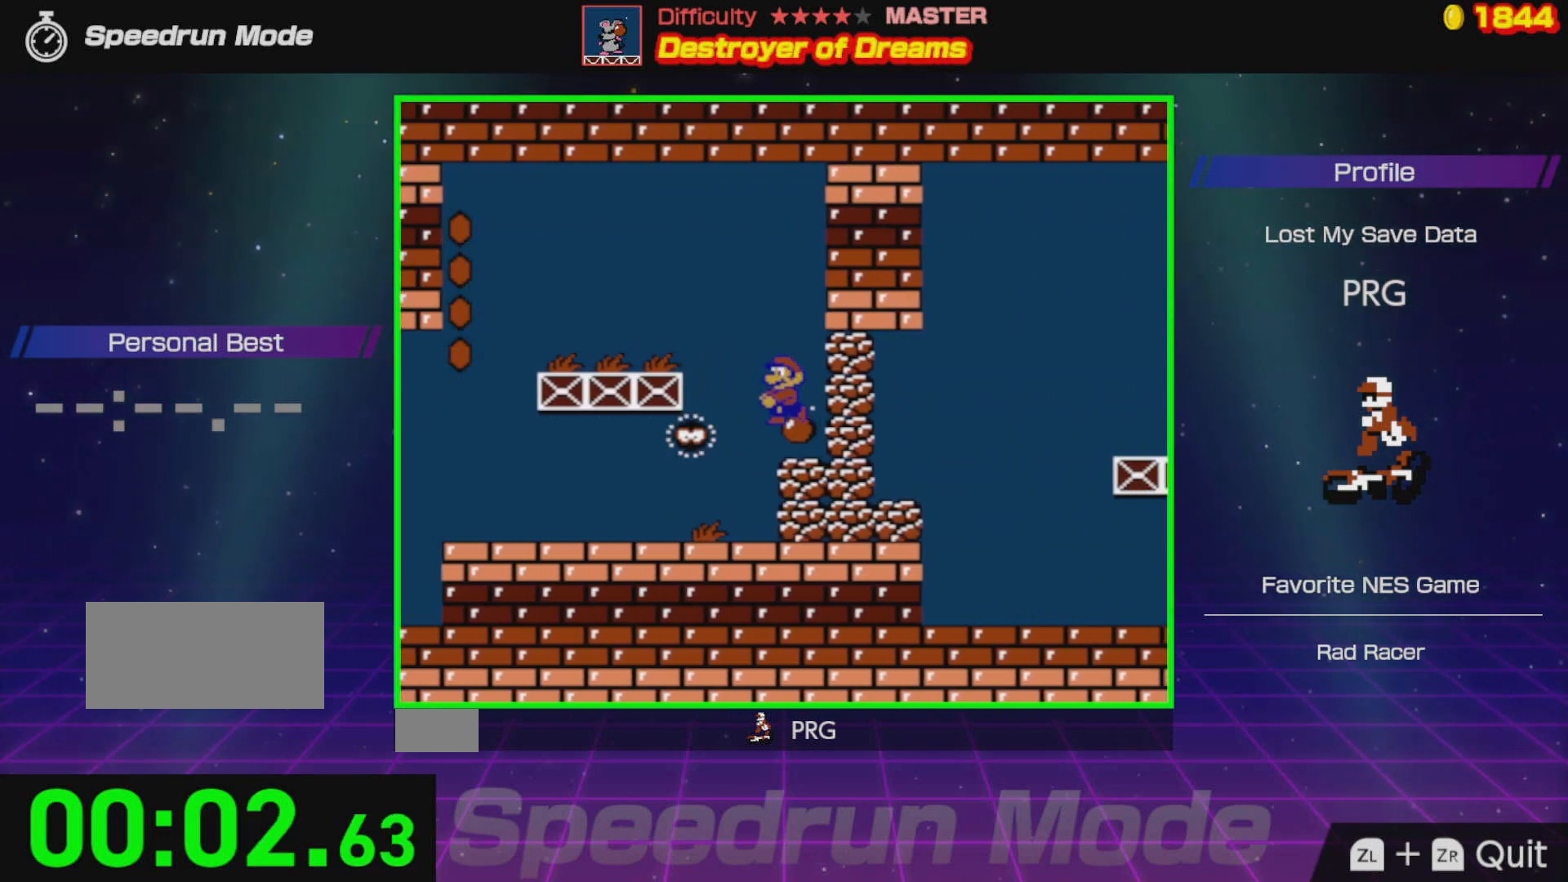
{"buttons": ["DPAD_RIGHT"], "events": [[433, "DPAD_LEFT", "up"], [467, "DPAD_RIGHT", "down"]]}
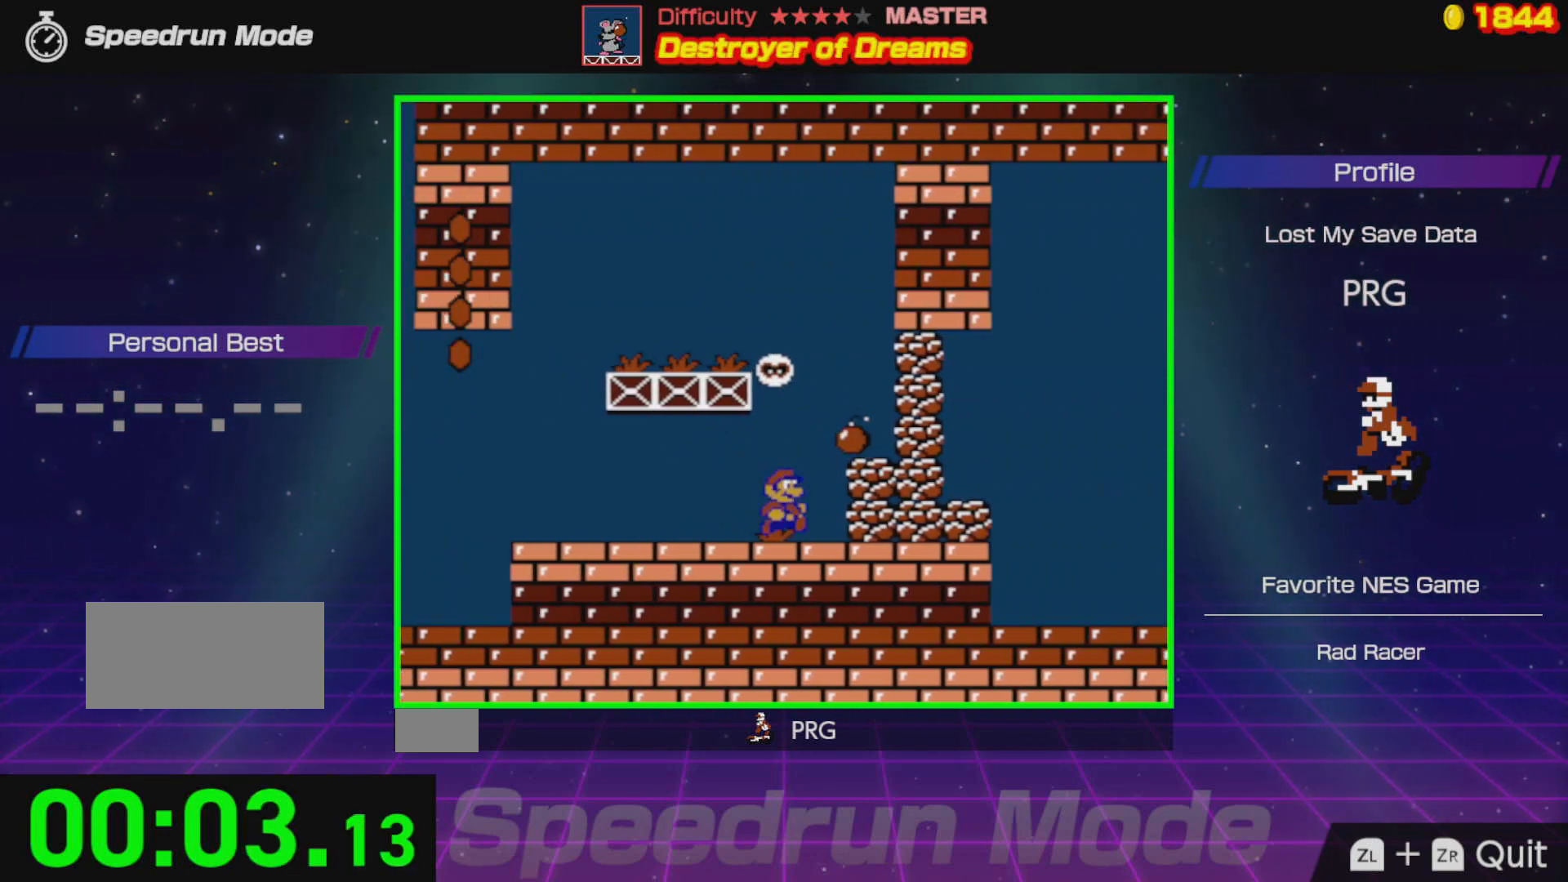
{"buttons": [], "events": [[33, "B", "down"], [150, "B", "up"], [150, "DPAD_RIGHT", "up"]]}
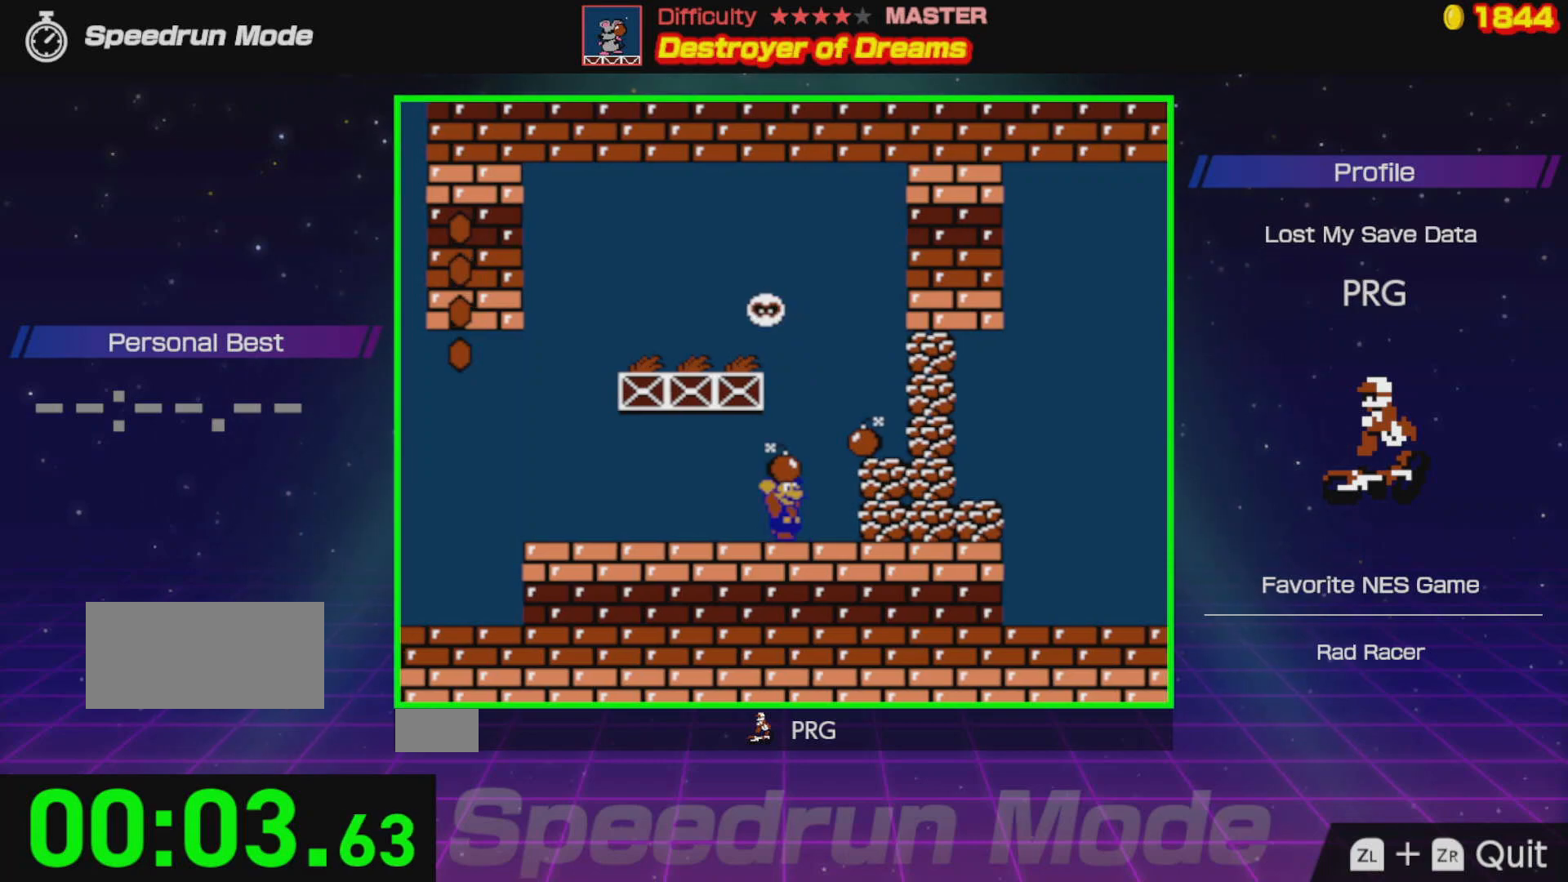
{"buttons": ["DPAD_RIGHT"], "events": [[283, "DPAD_DOWN", "down"], [333, "DPAD_RIGHT", "down"], [383, "DPAD_DOWN", "up"]]}
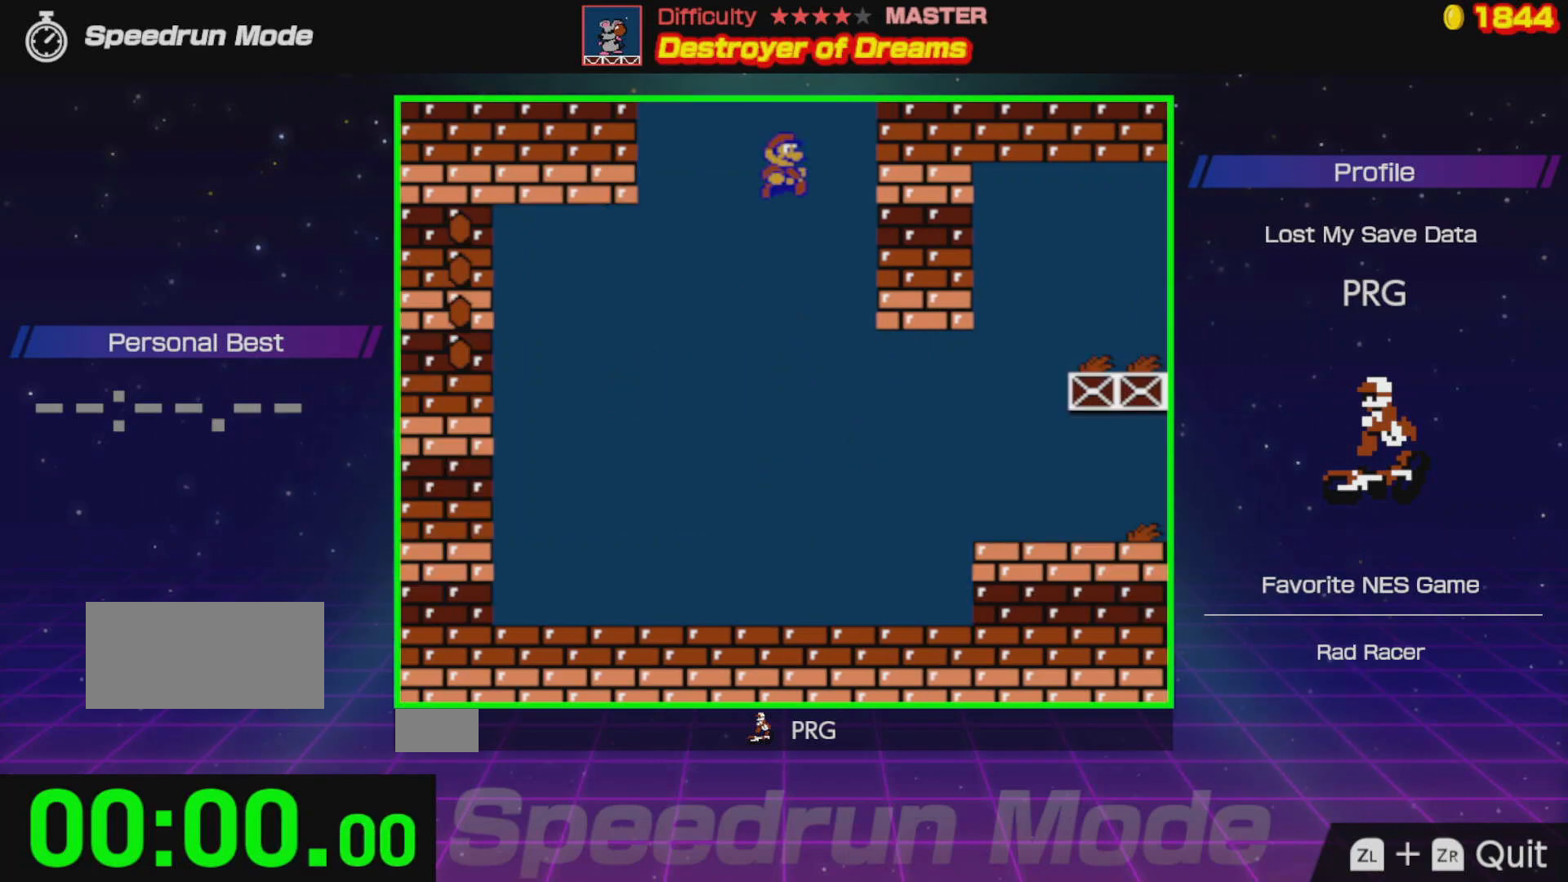
{"buttons": [], "events": [[117, "DPAD_RIGHT", "up"]]}
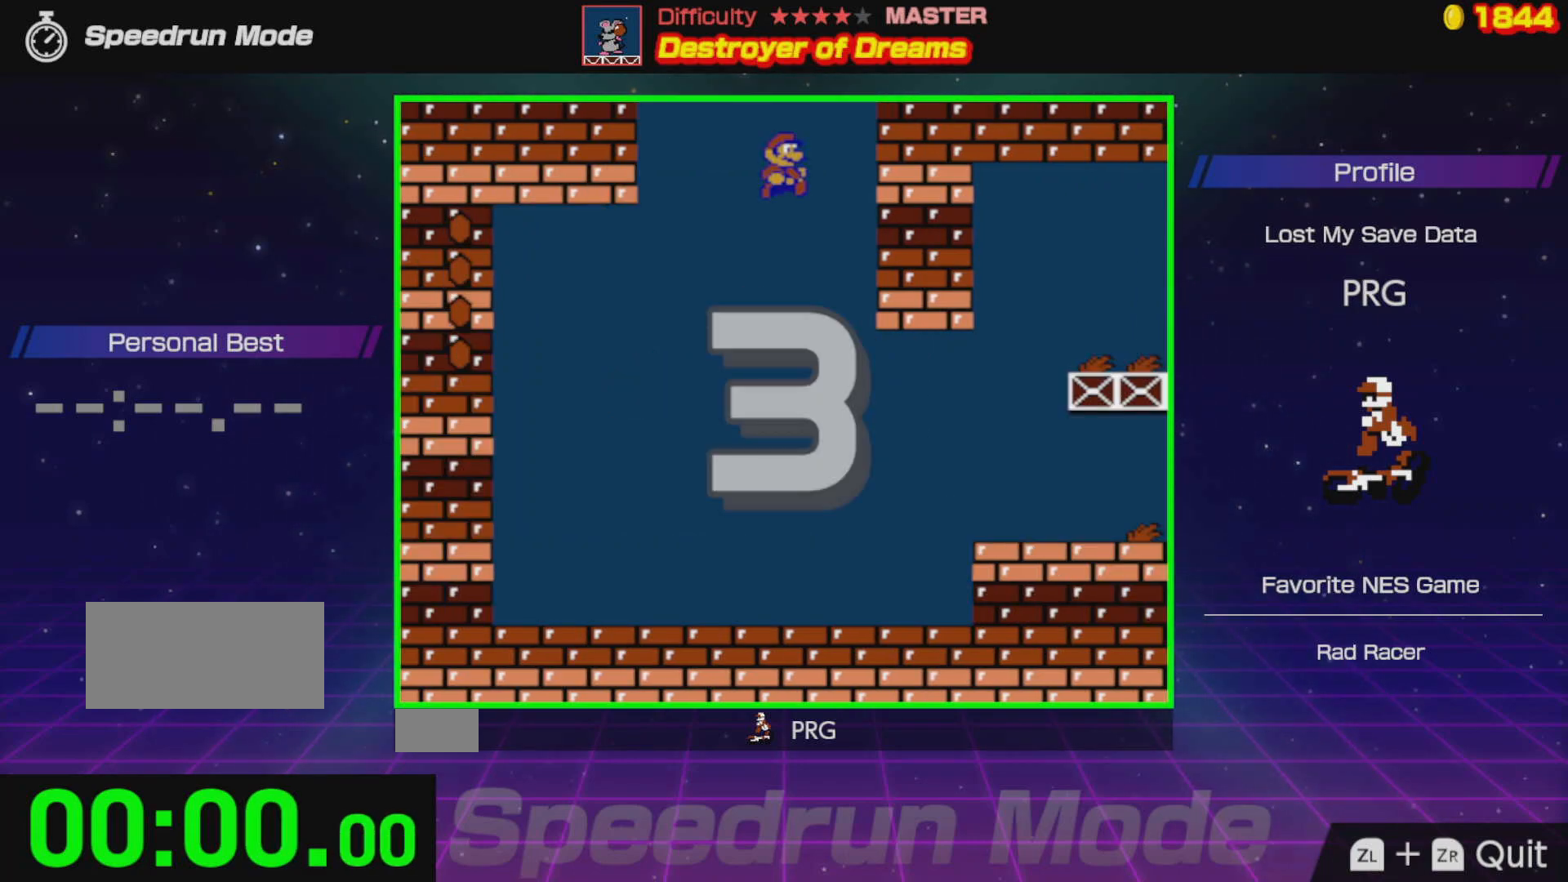
{"buttons": ["DPAD_RIGHT"], "events": [[250, "DPAD_RIGHT", "down"]]}
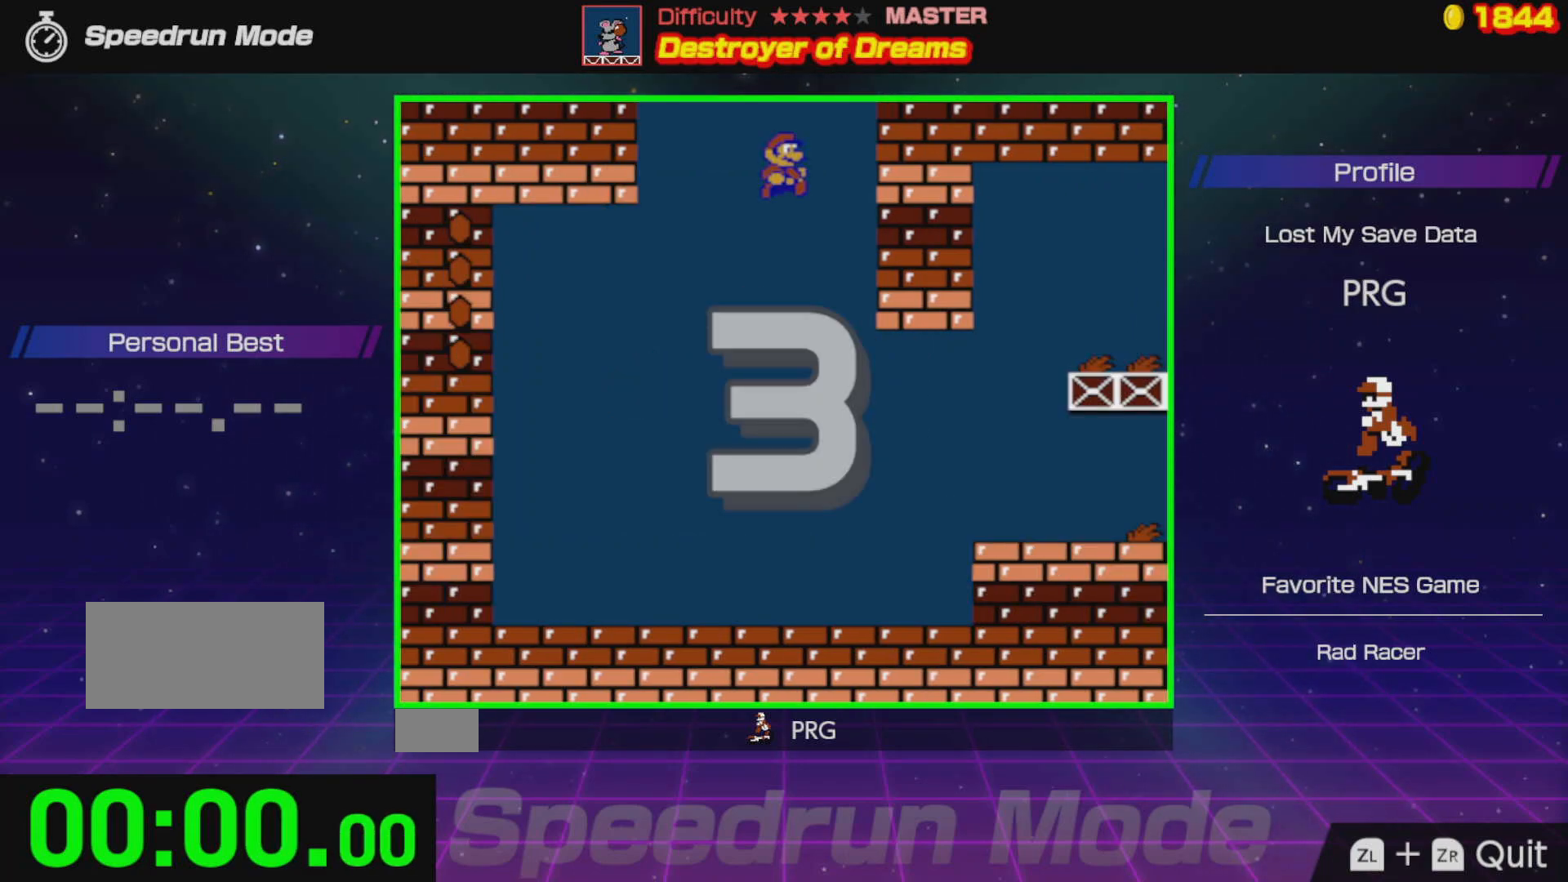
{"buttons": ["DPAD_RIGHT"], "events": []}
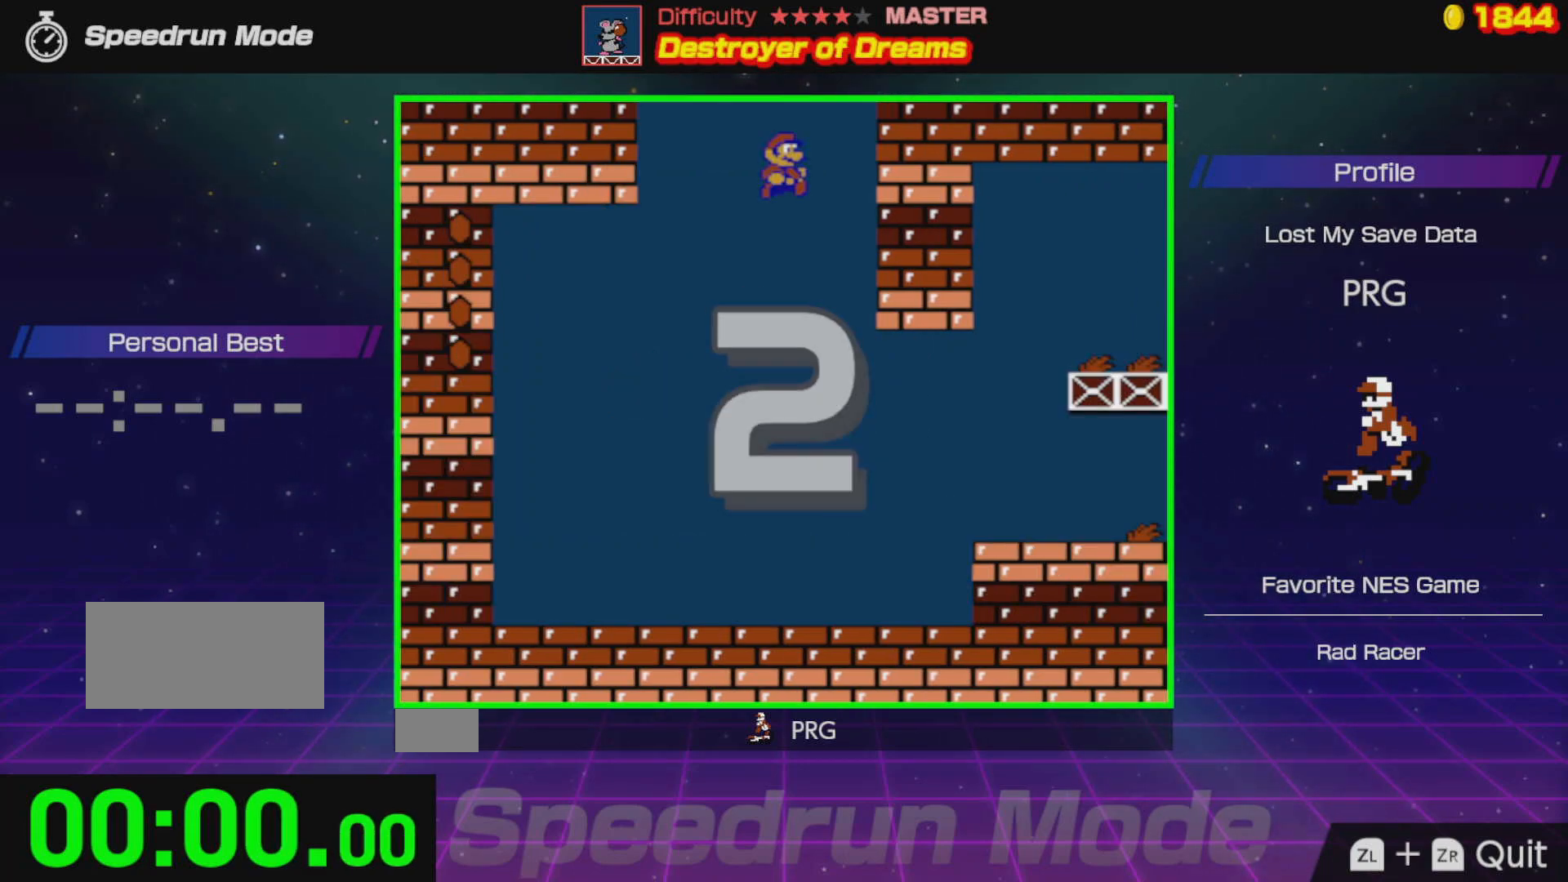
{"buttons": ["DPAD_RIGHT"], "events": []}
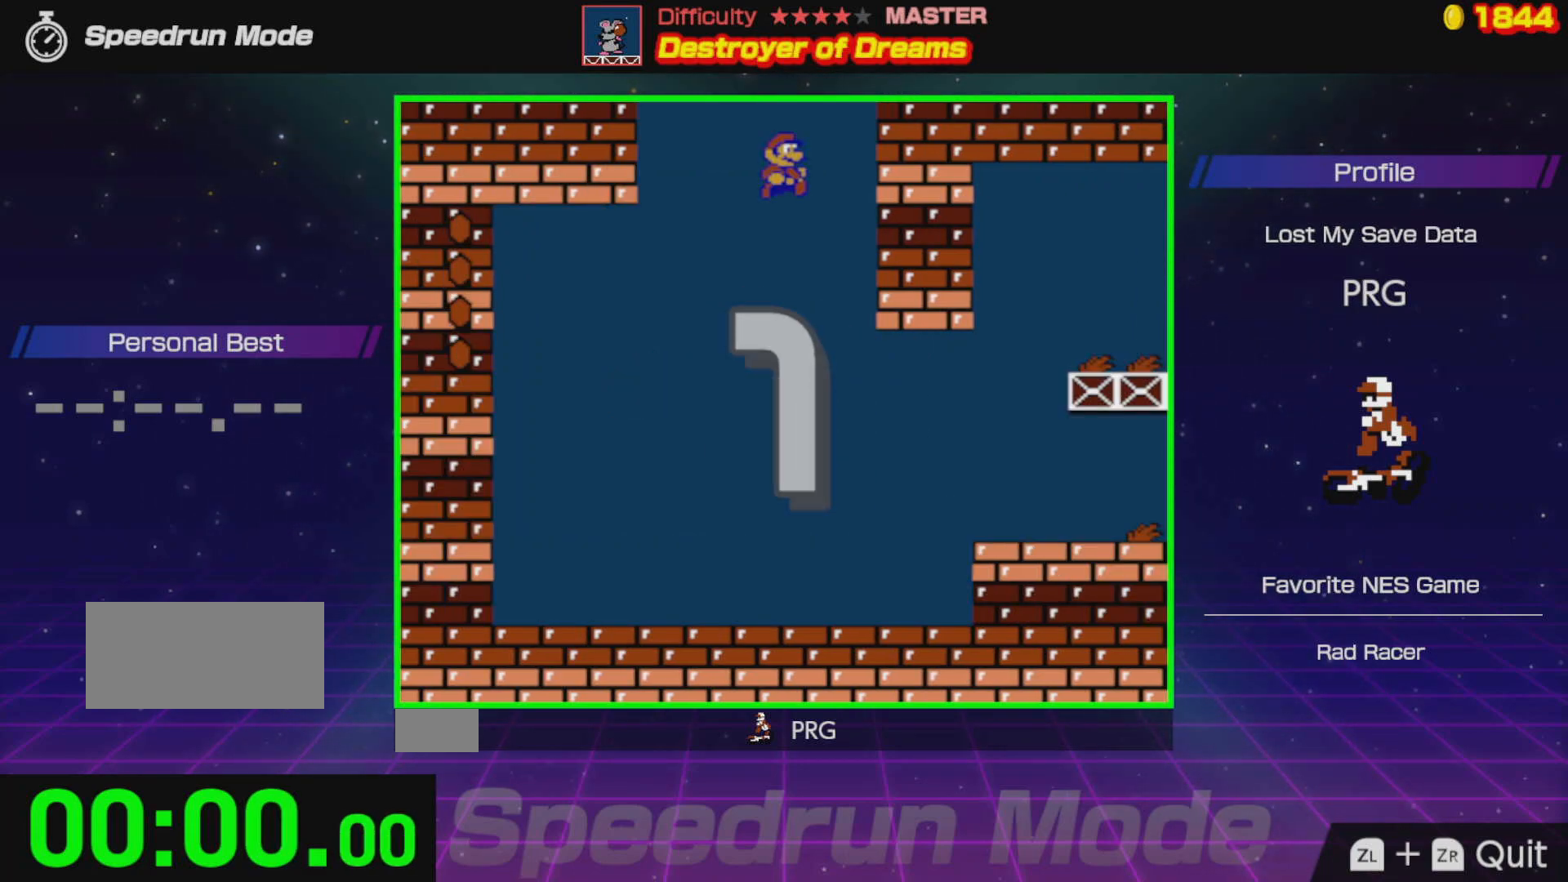
{"buttons": ["DPAD_RIGHT"], "events": []}
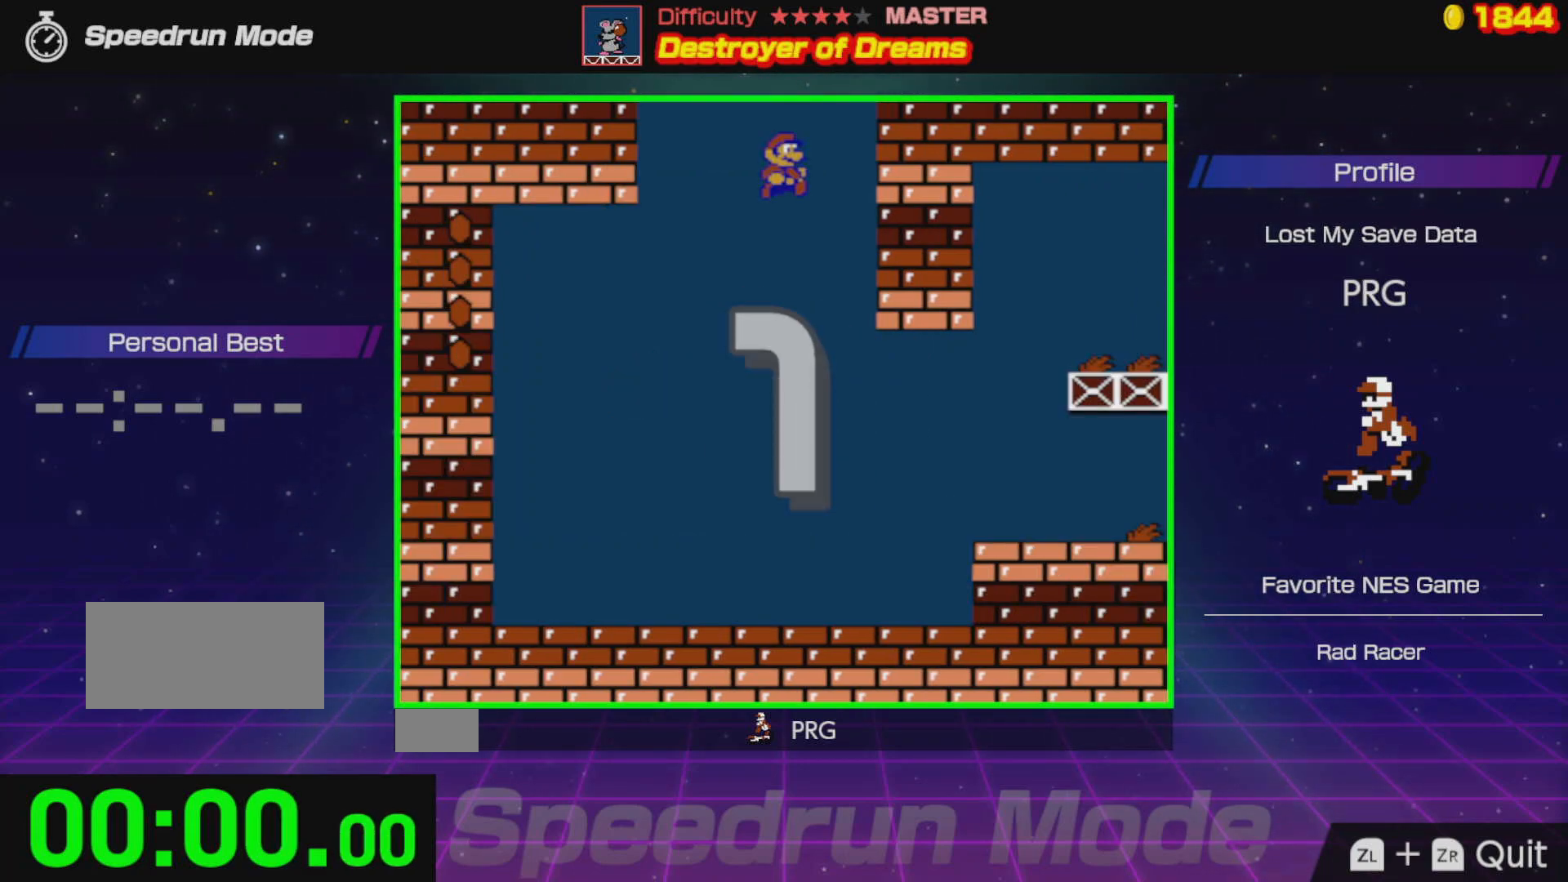
{"buttons": ["DPAD_RIGHT"], "events": []}
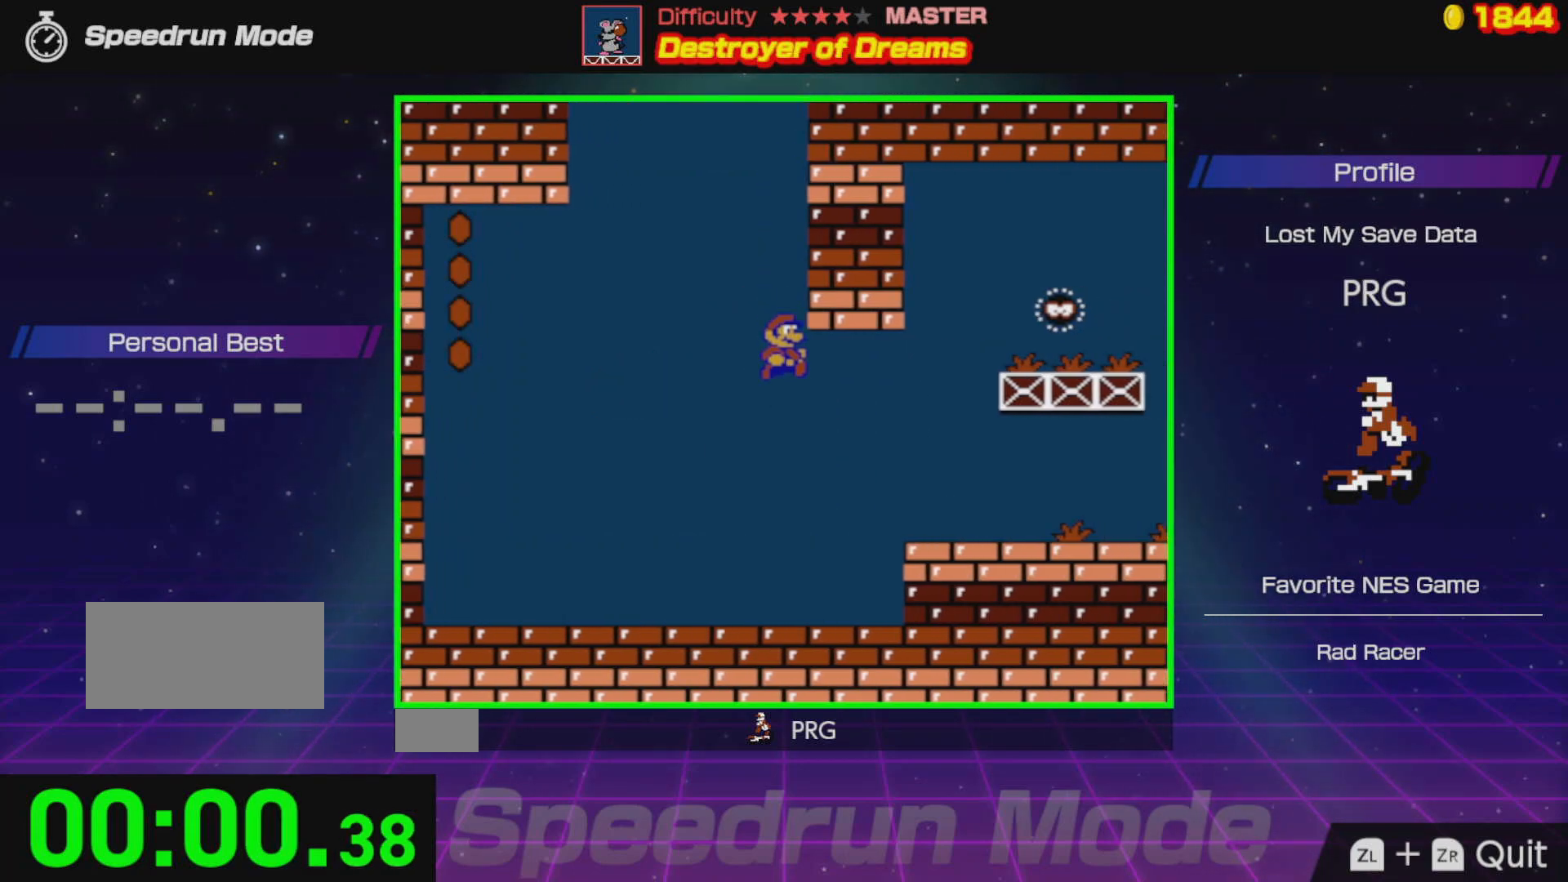
{"buttons": ["A", "DPAD_RIGHT"], "events": [[433, "A", "down"]]}
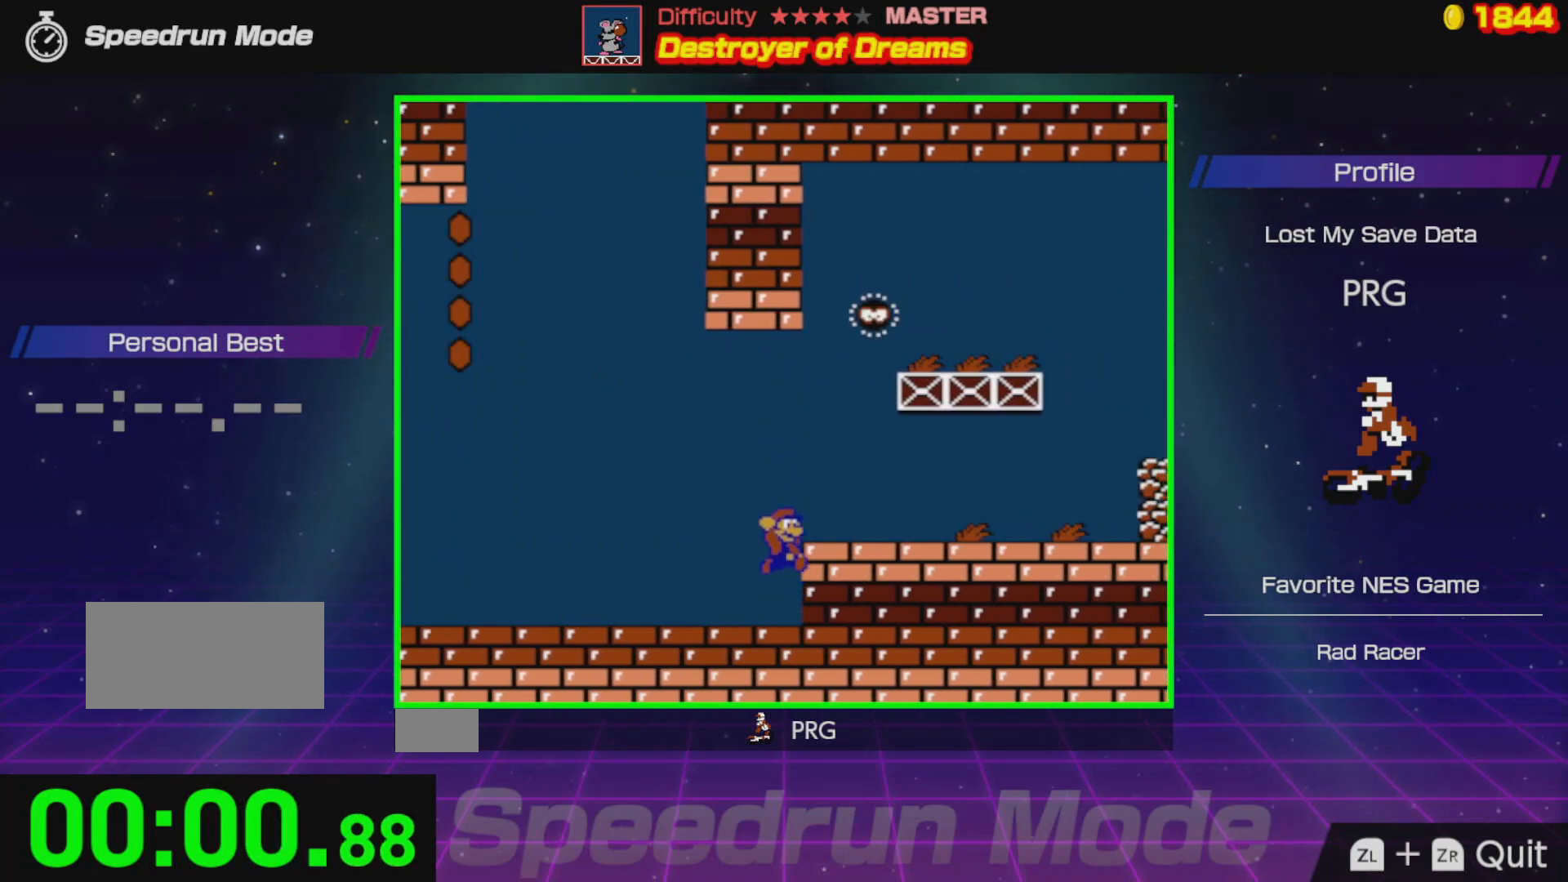
{"buttons": ["B", "DPAD_RIGHT"], "events": [[100, "A", "up"], [117, "B", "down"]]}
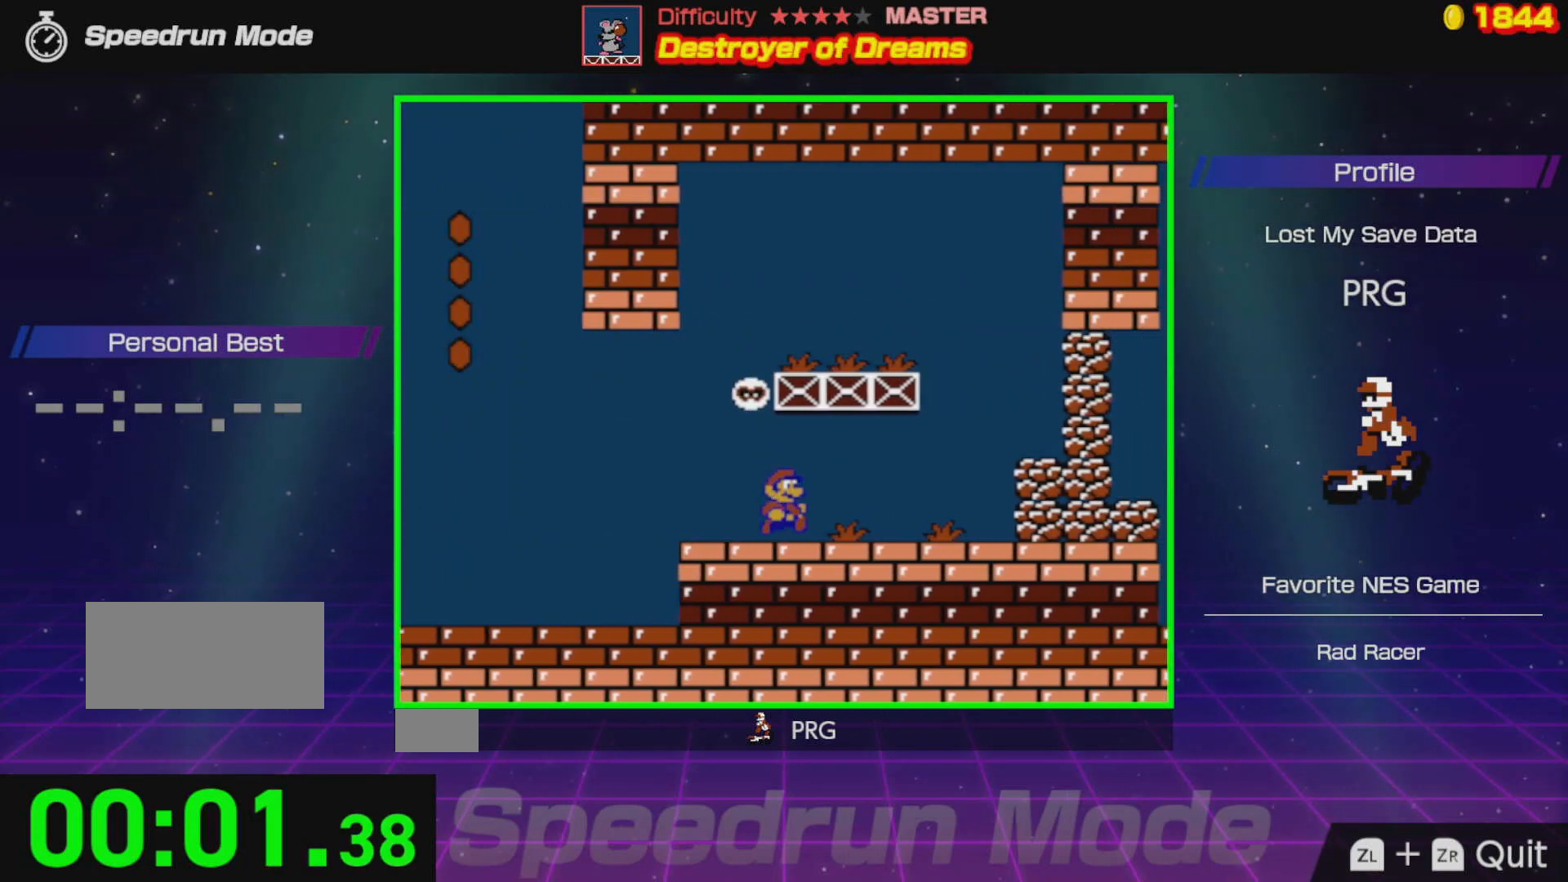
{"buttons": ["DPAD_RIGHT"], "events": [[67, "B", "up"], [150, "B", "down"], [167, "DPAD_RIGHT", "up"], [267, "B", "up"], [417, "DPAD_RIGHT", "down"]]}